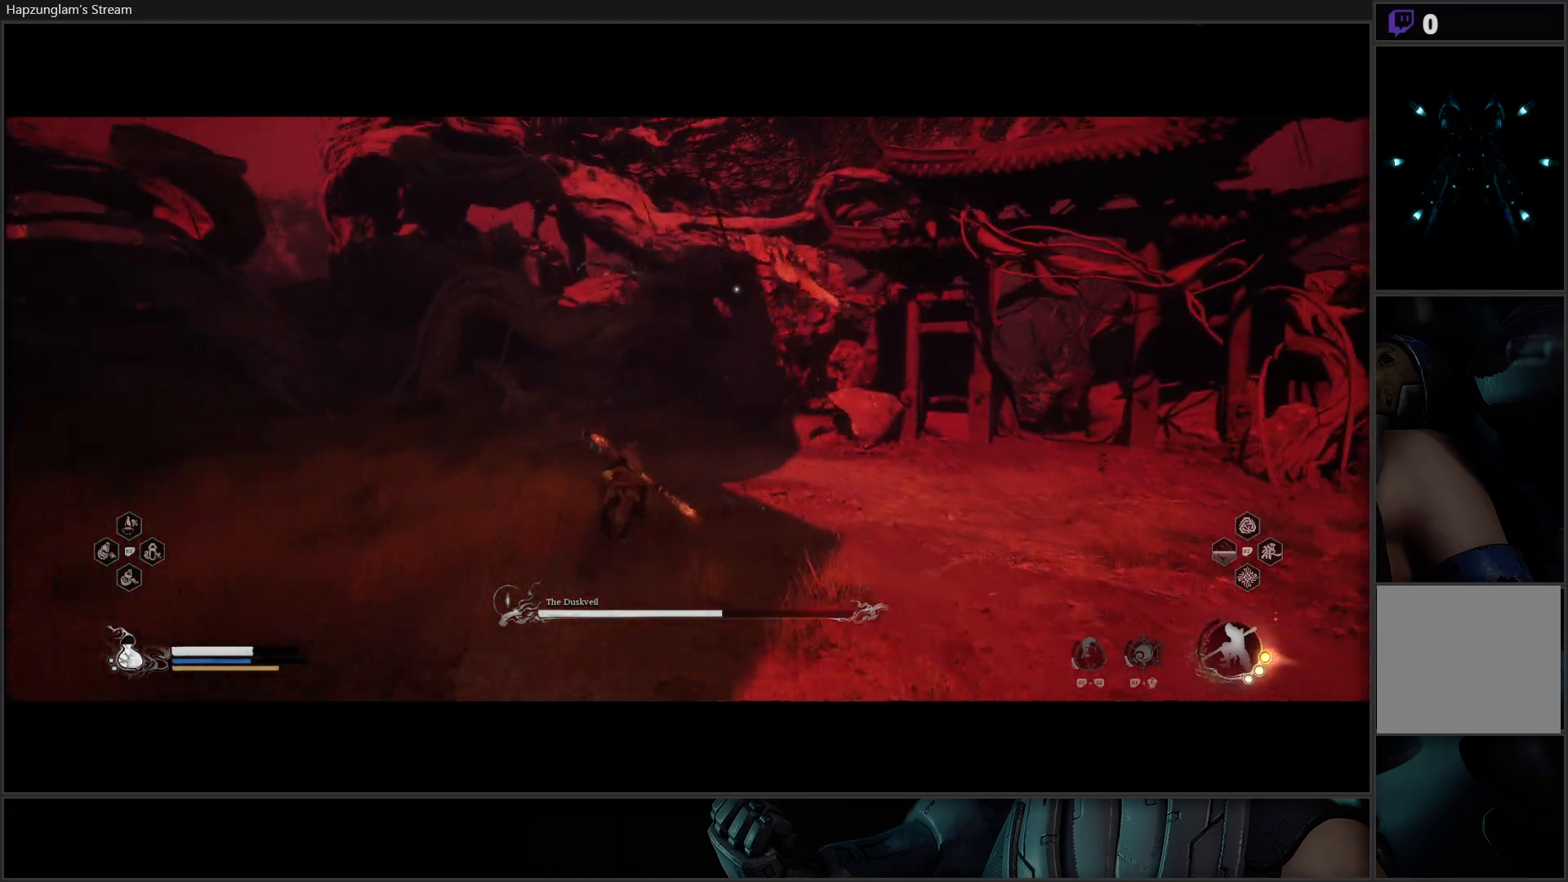
Gameplay with a controller (Xbox layout); each line is a JSON object with the inputs held at the frame after it. "events" lists button and stick changes between this image and that frame as [ms after this image, input, new state], when the widget could be followed in between.
{"buttons": ["B"], "left_stick": "up", "right_stick": "center", "events": [[434, "B", "down"]]}
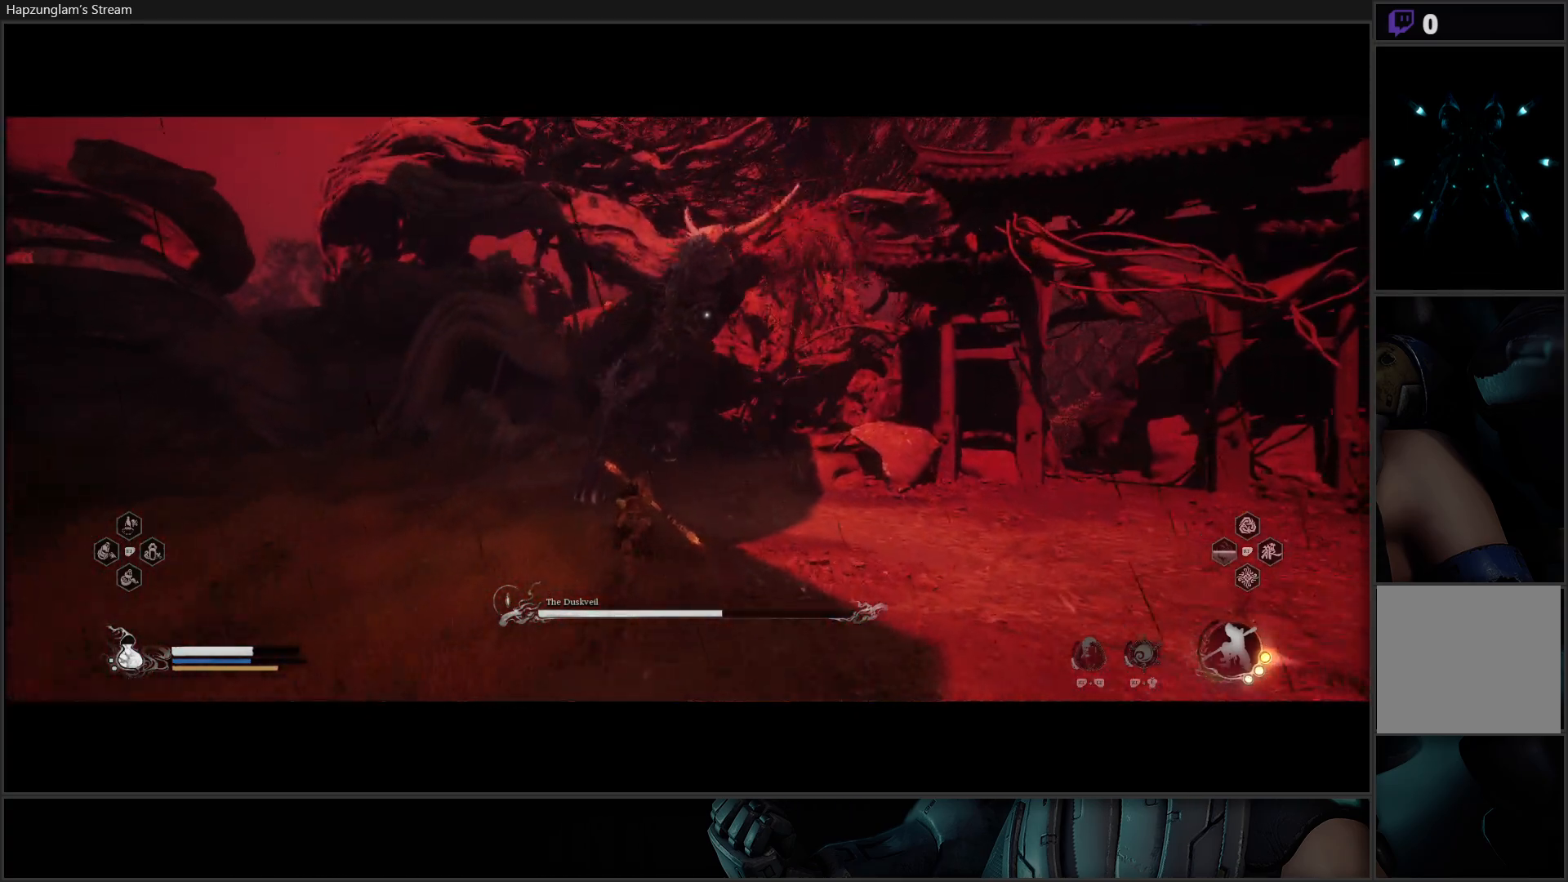
{"buttons": [], "left_stick": "up", "right_stick": "center", "events": [[83, "B", "up"]]}
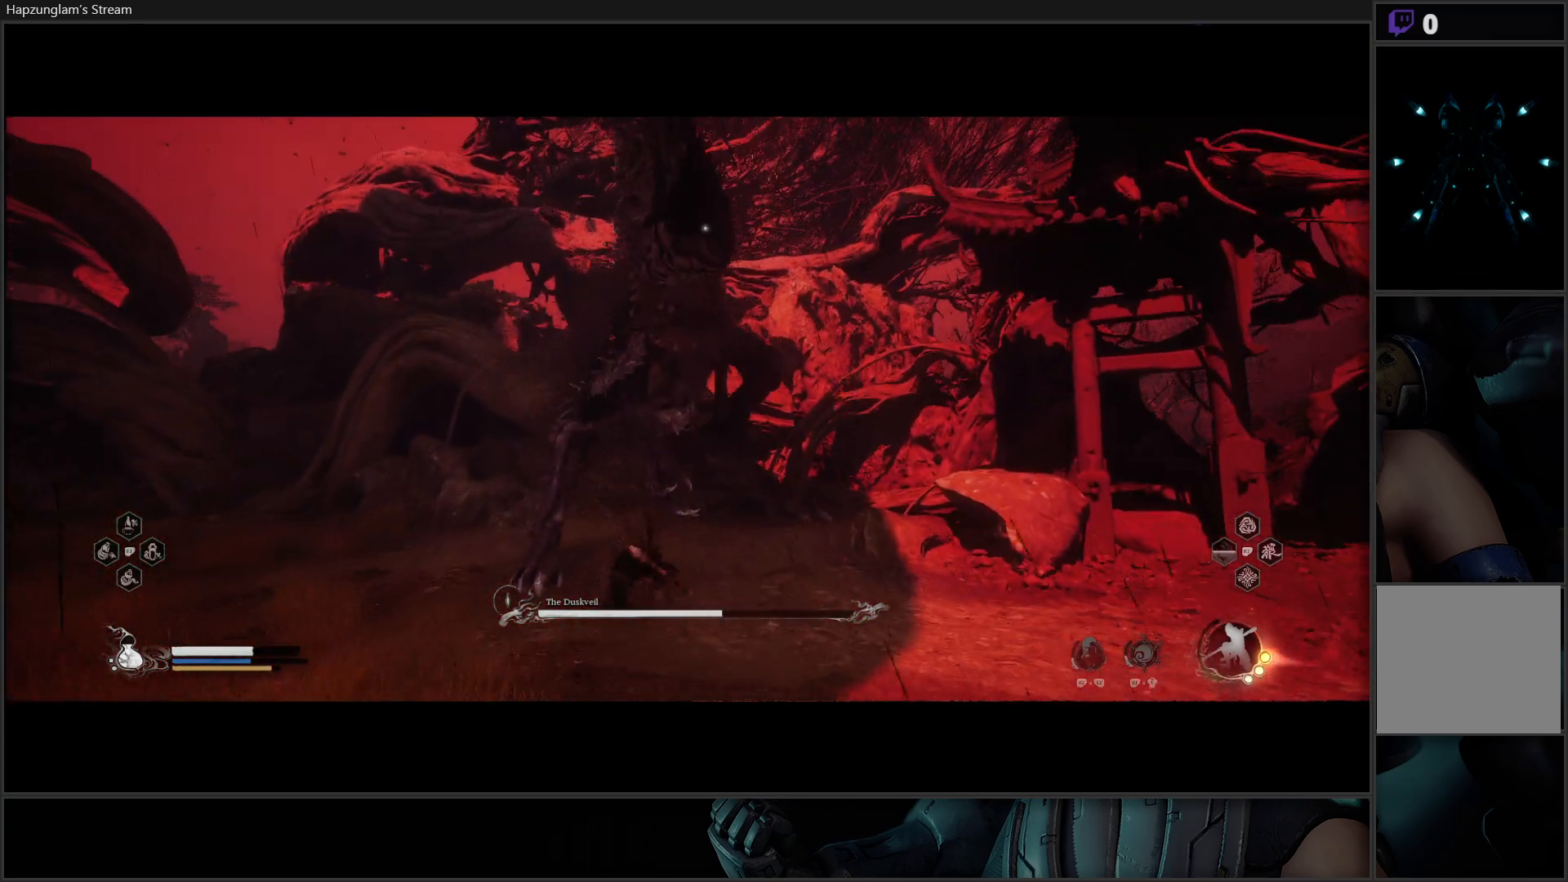
{"buttons": ["B"], "left_stick": "left", "right_stick": "center", "events": [[150, "X", "down"], [234, "X", "up"], [334, "left_stick", "left"], [384, "B", "down"]]}
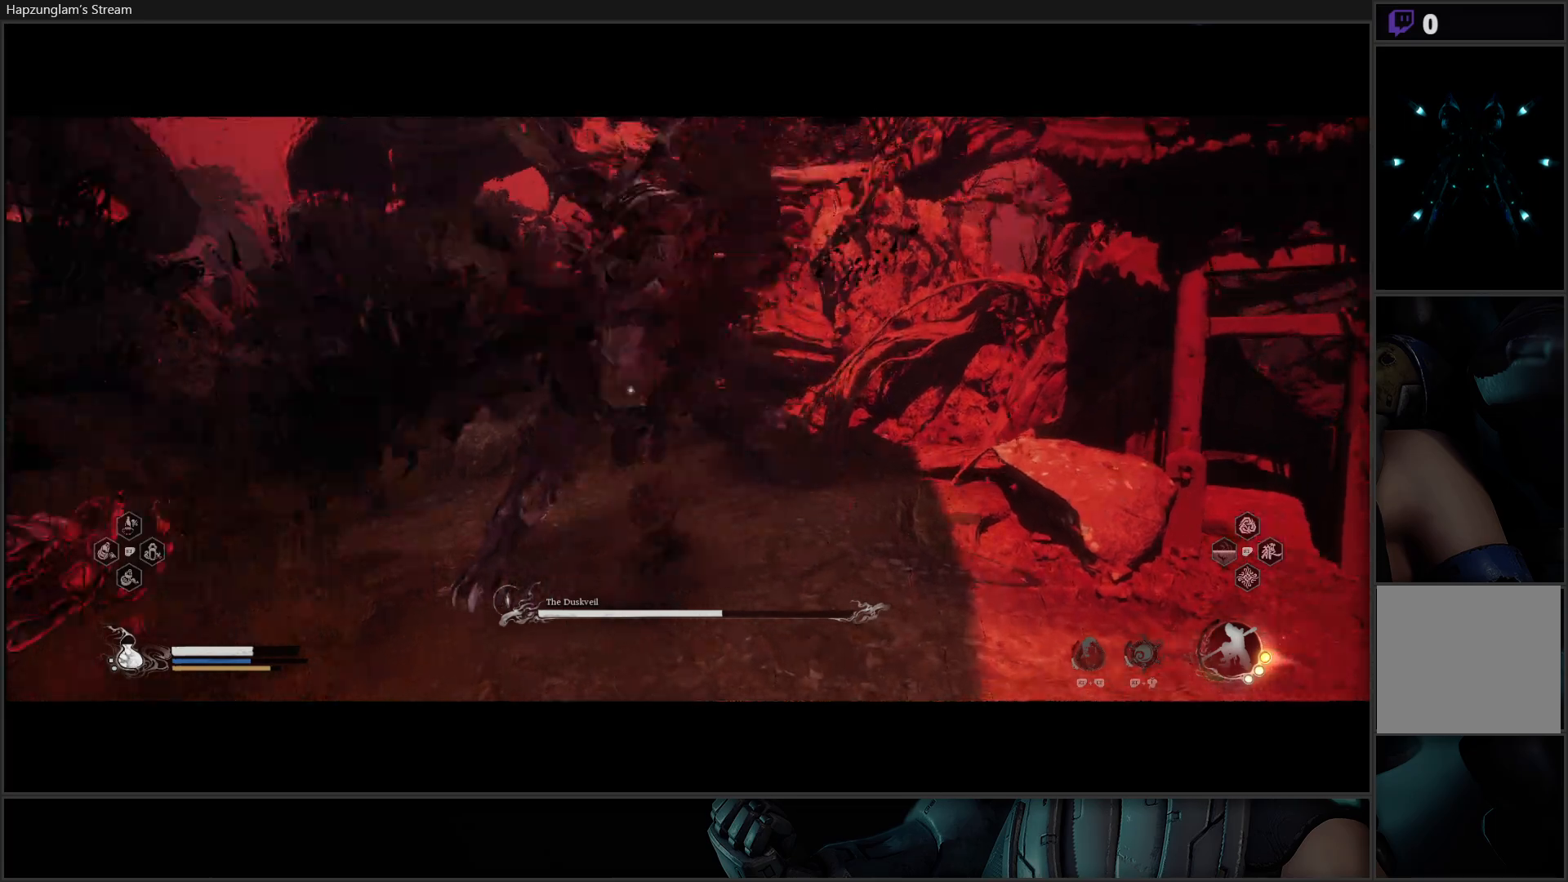
{"buttons": [], "left_stick": "down-left", "right_stick": "center", "events": [[16, "B", "up"], [50, "B", "down"], [116, "left_stick", "down-left"], [150, "B", "up"], [216, "B", "down"], [317, "B", "up"]]}
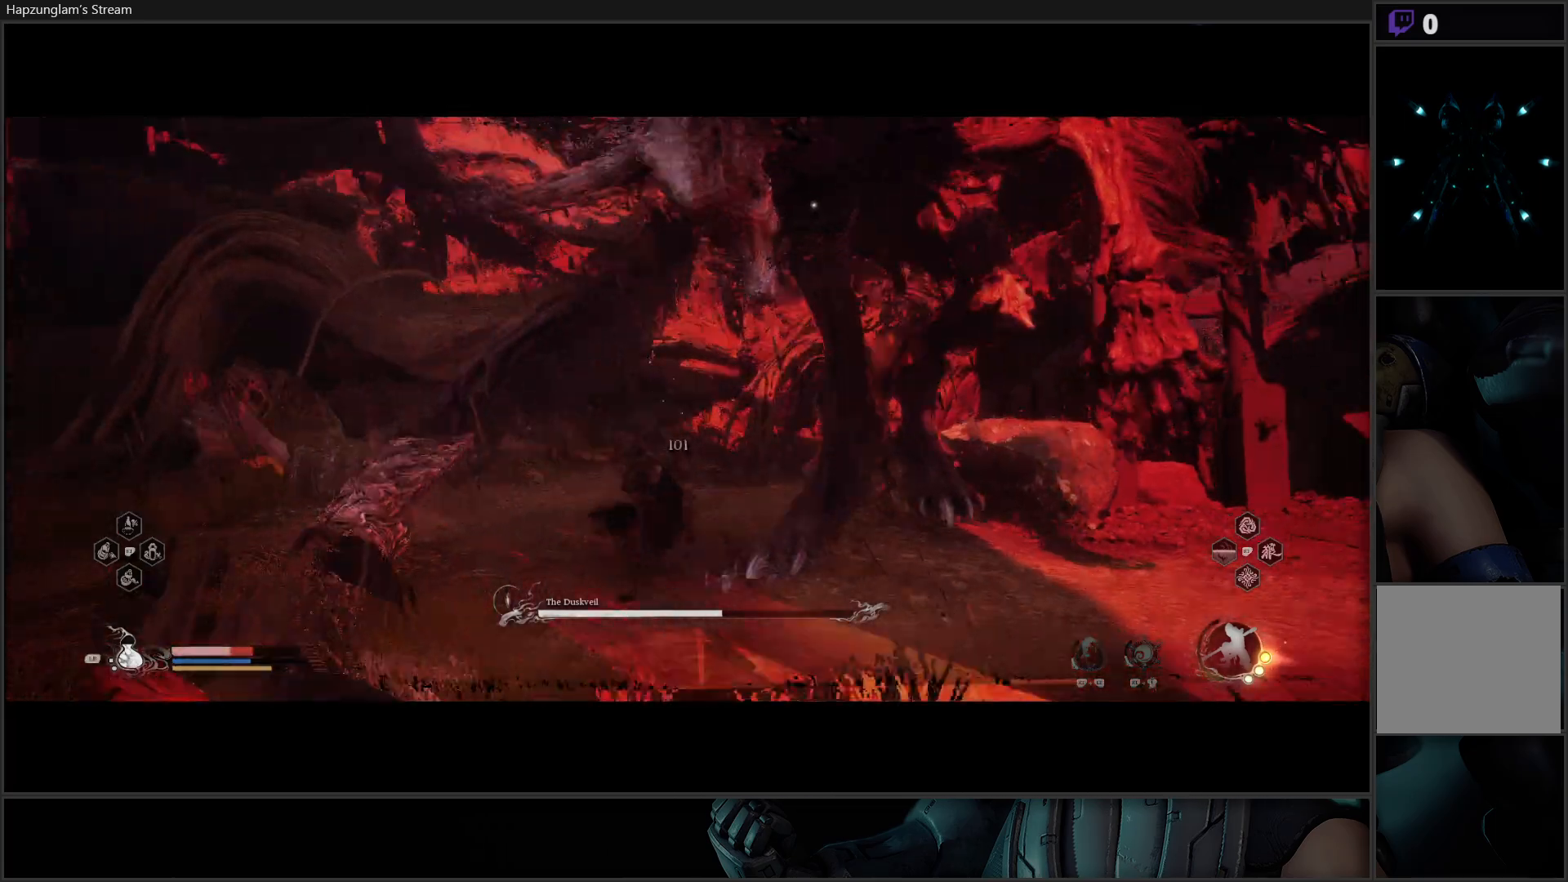
{"buttons": ["B"], "left_stick": "right", "right_stick": "center", "events": [[150, "B", "down"], [250, "B", "up"], [300, "B", "down"], [334, "left_stick", "down-right"], [417, "B", "up"], [417, "left_stick", "right"], [451, "B", "down"]]}
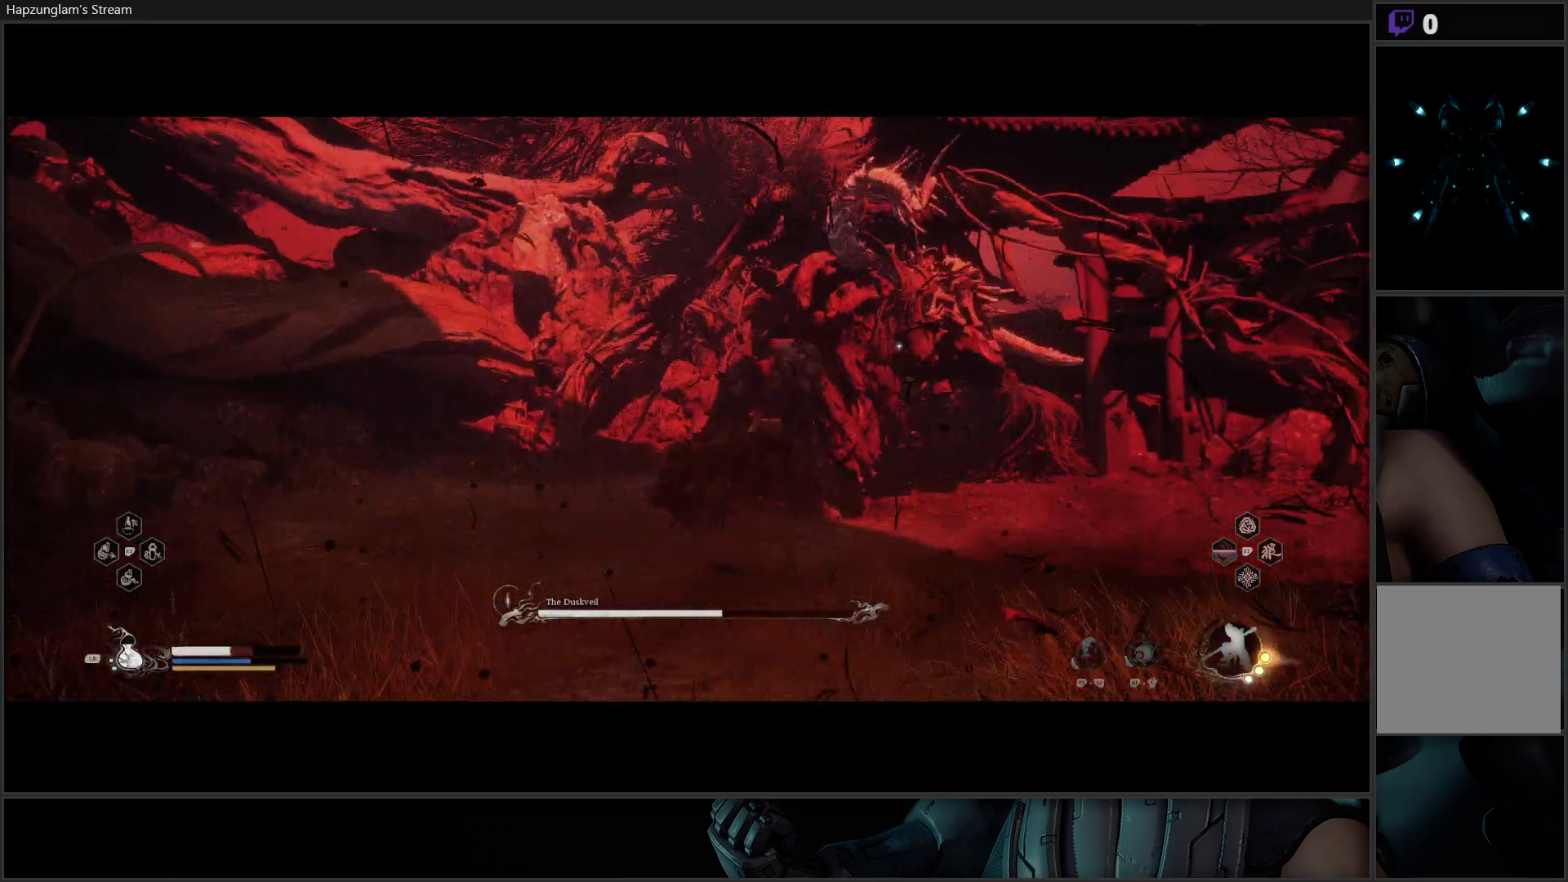
{"buttons": ["B"], "left_stick": "right", "right_stick": "center", "events": [[66, "B", "up"], [400, "B", "down"]]}
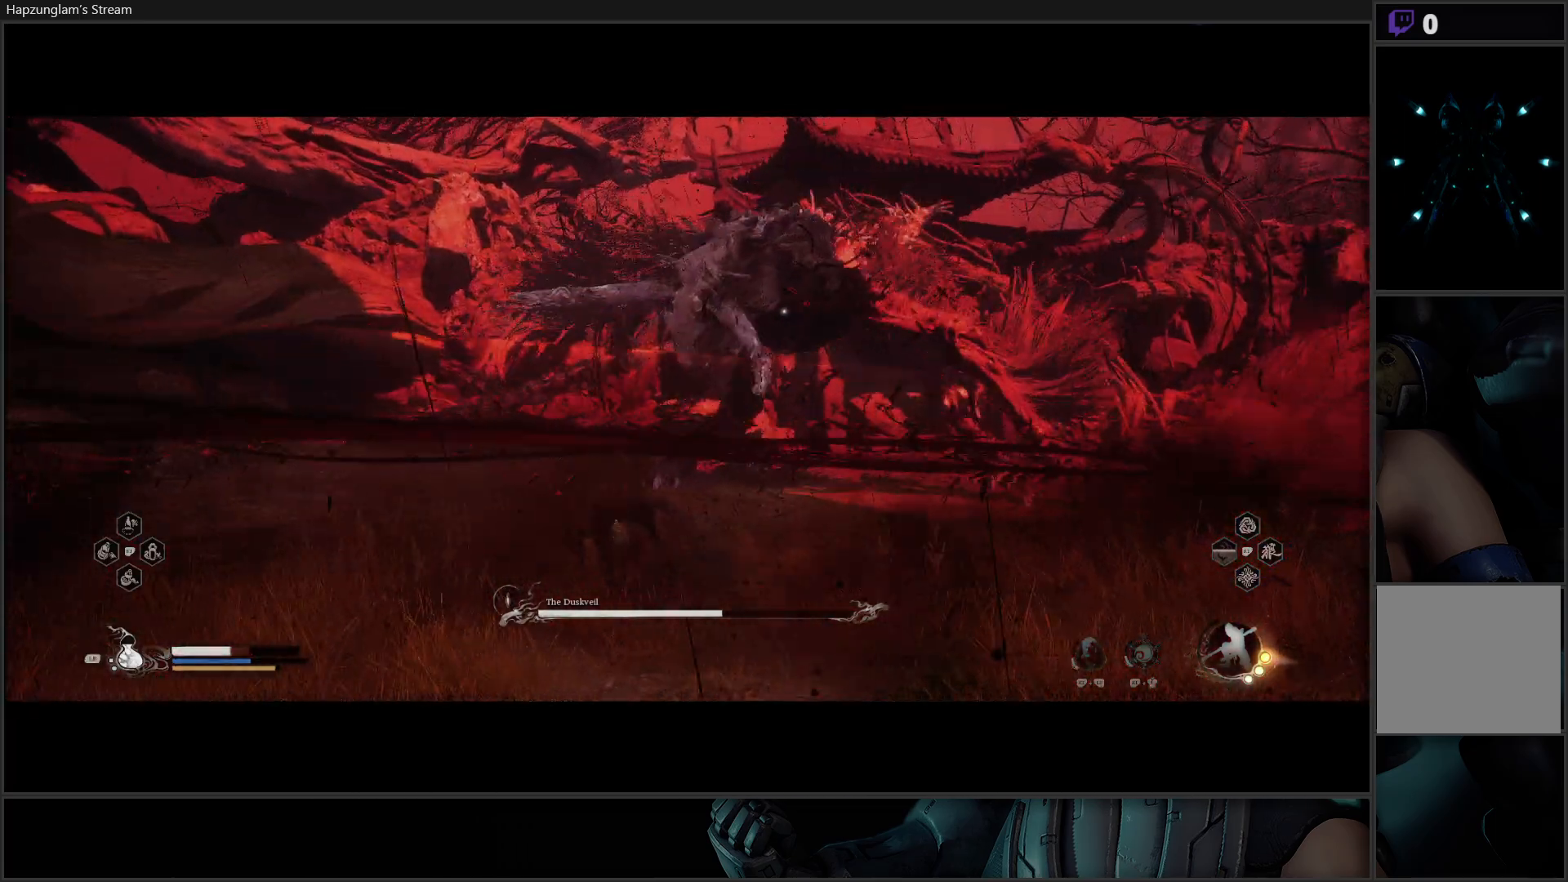
{"buttons": [], "left_stick": "right", "right_stick": "center", "events": [[17, "B", "up"], [117, "B", "down"], [250, "B", "up"], [284, "B", "down"], [400, "B", "up"]]}
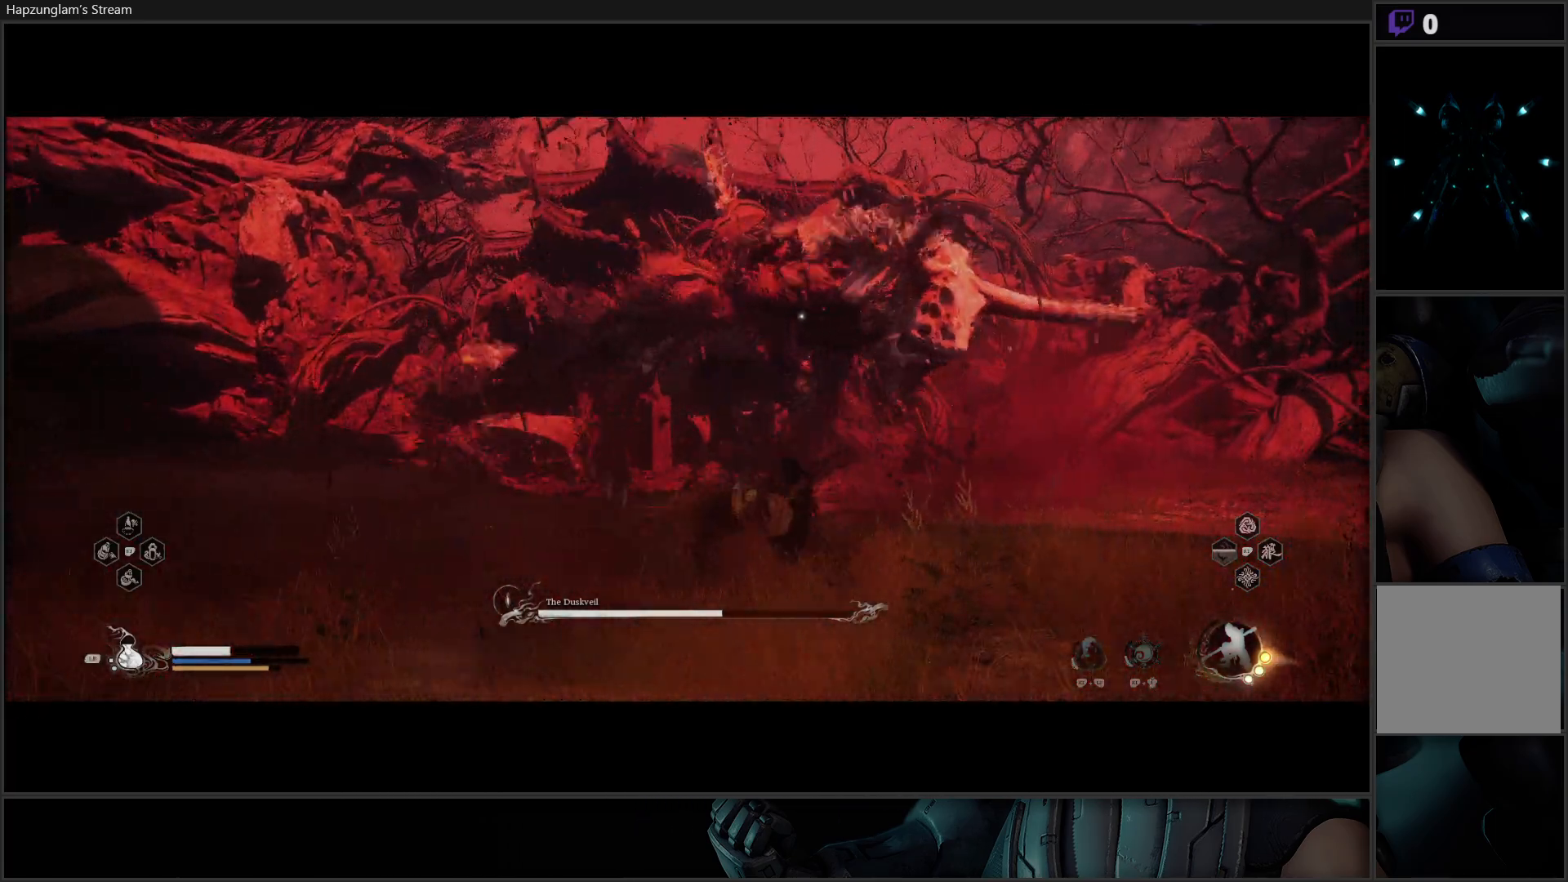
{"buttons": [], "left_stick": "right", "right_stick": "center", "events": [[150, "B", "down"], [283, "B", "up"], [333, "B", "down"], [500, "B", "up"]]}
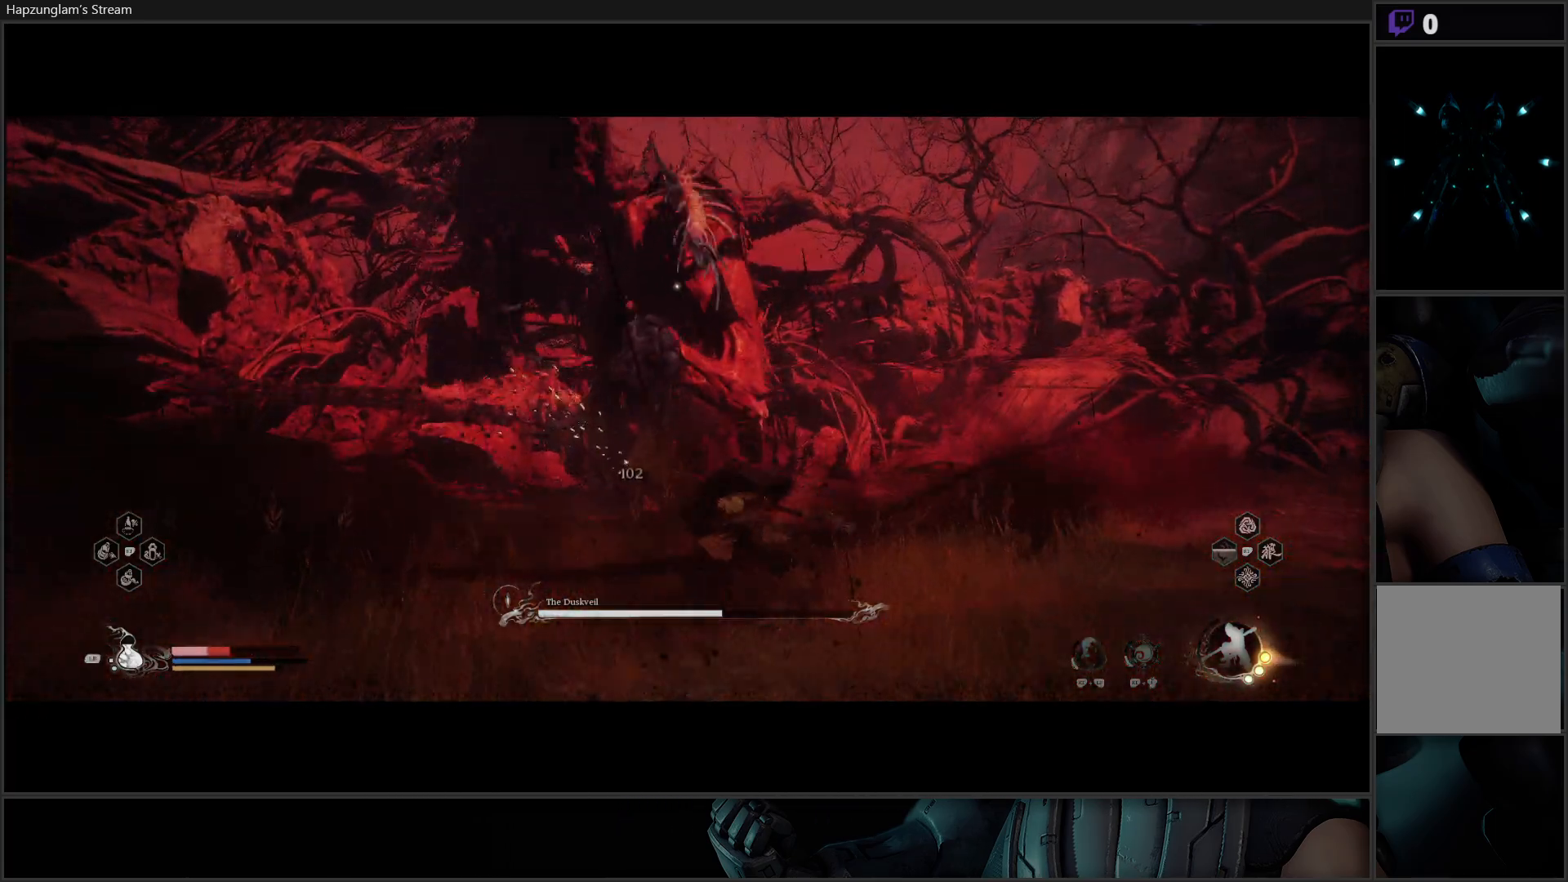
{"buttons": ["B"], "left_stick": "down-right", "right_stick": "center", "events": [[150, "B", "down"], [200, "left_stick", "down-right"], [250, "B", "up"], [317, "B", "down"], [434, "B", "up"], [484, "B", "down"]]}
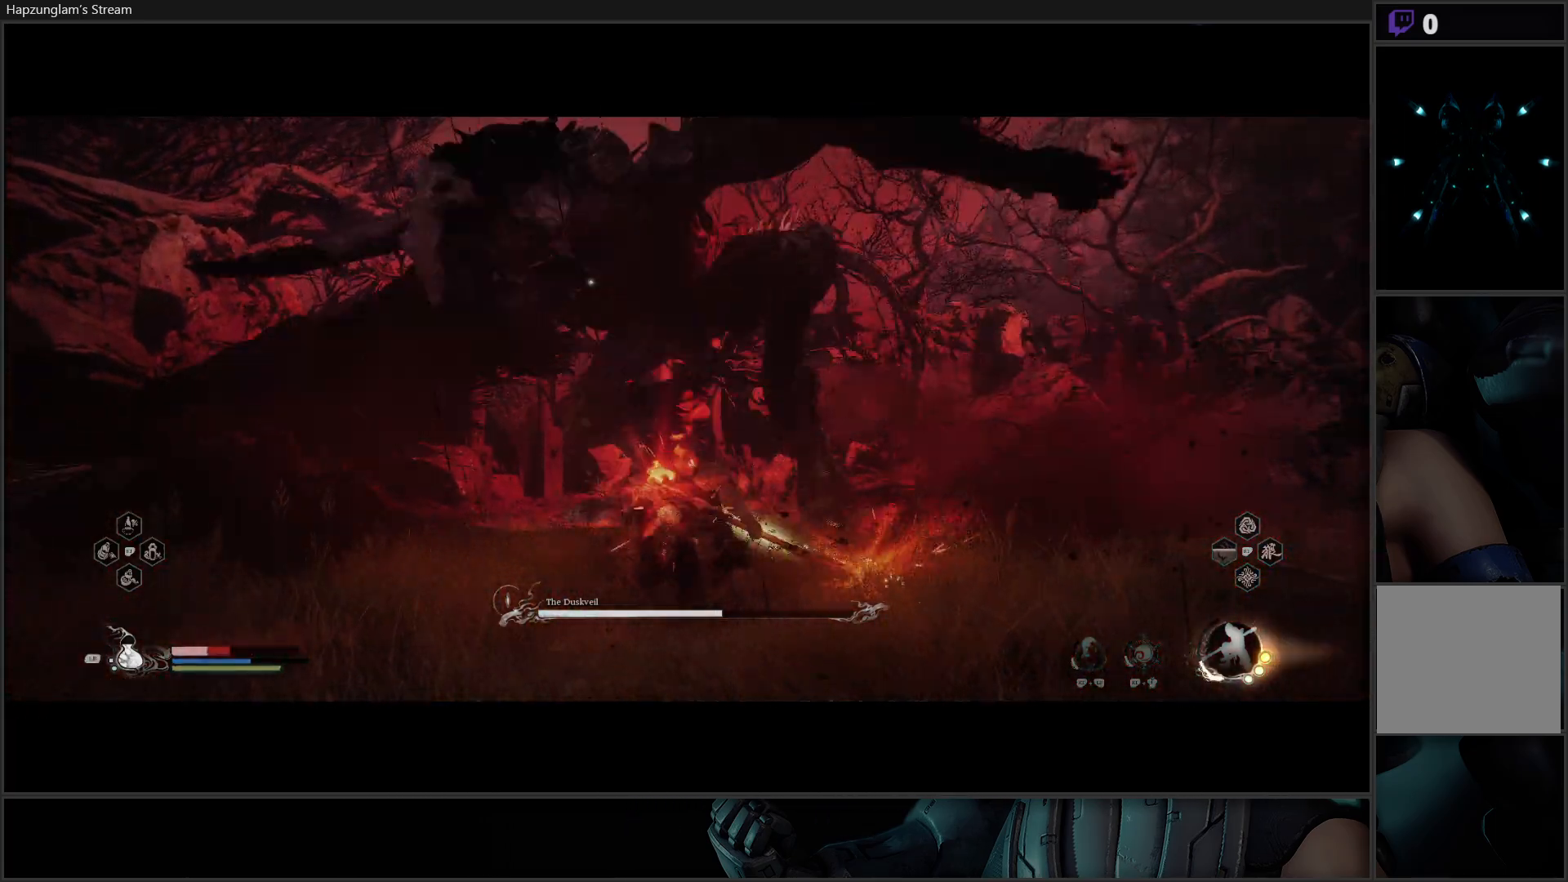
{"buttons": [], "left_stick": "down-right", "right_stick": "center", "events": [[133, "B", "up"], [233, "B", "down"], [283, "B", "up"]]}
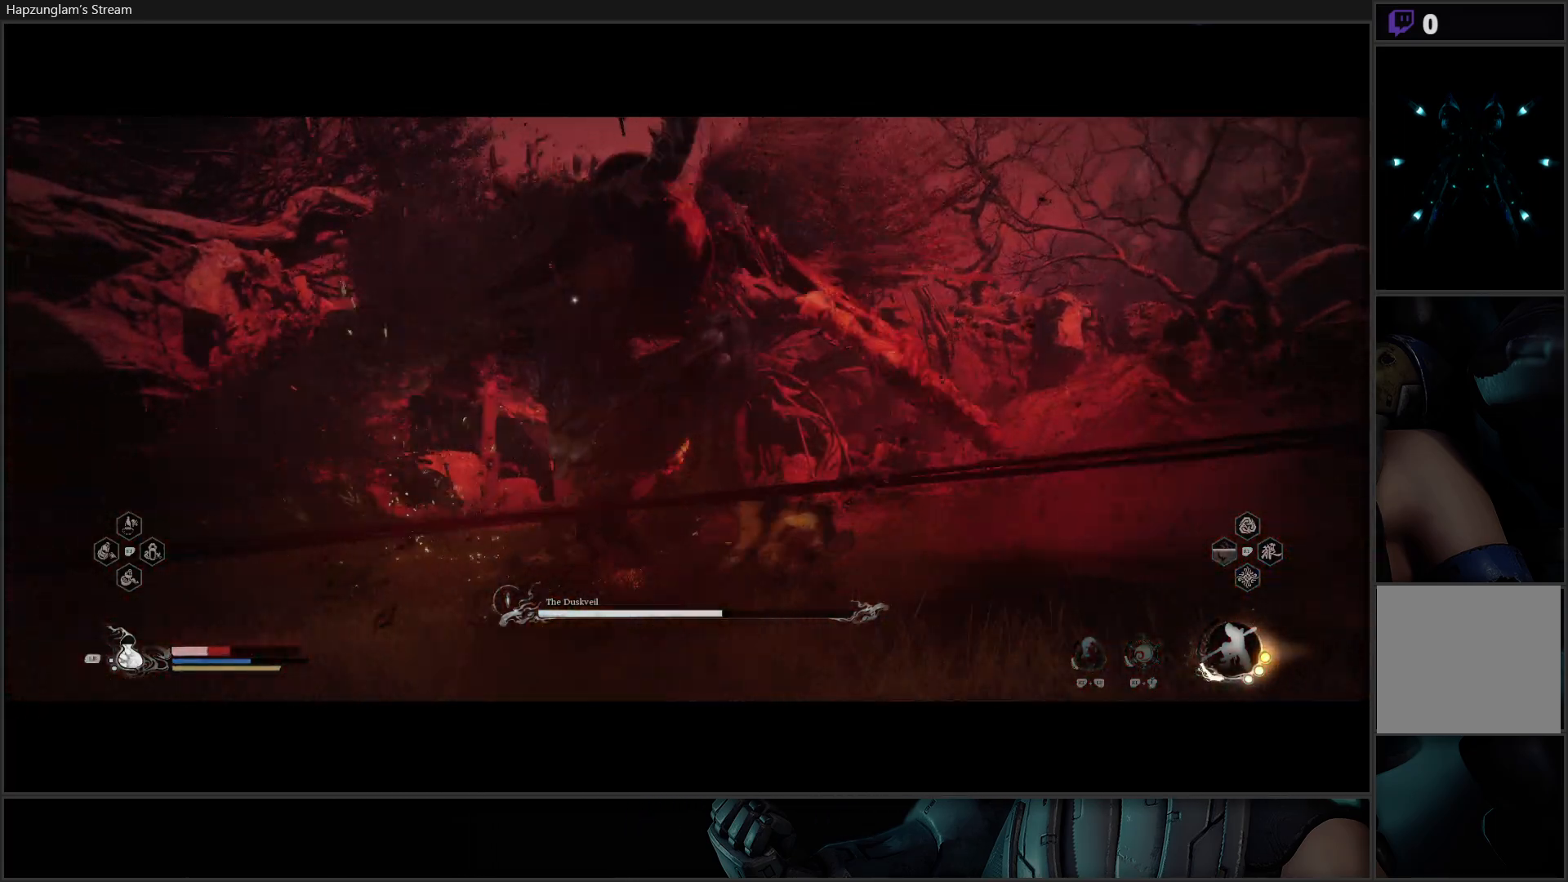
{"buttons": [], "left_stick": "down-right", "right_stick": "center", "events": [[200, "B", "down"], [284, "B", "up"], [350, "B", "down"], [467, "B", "up"]]}
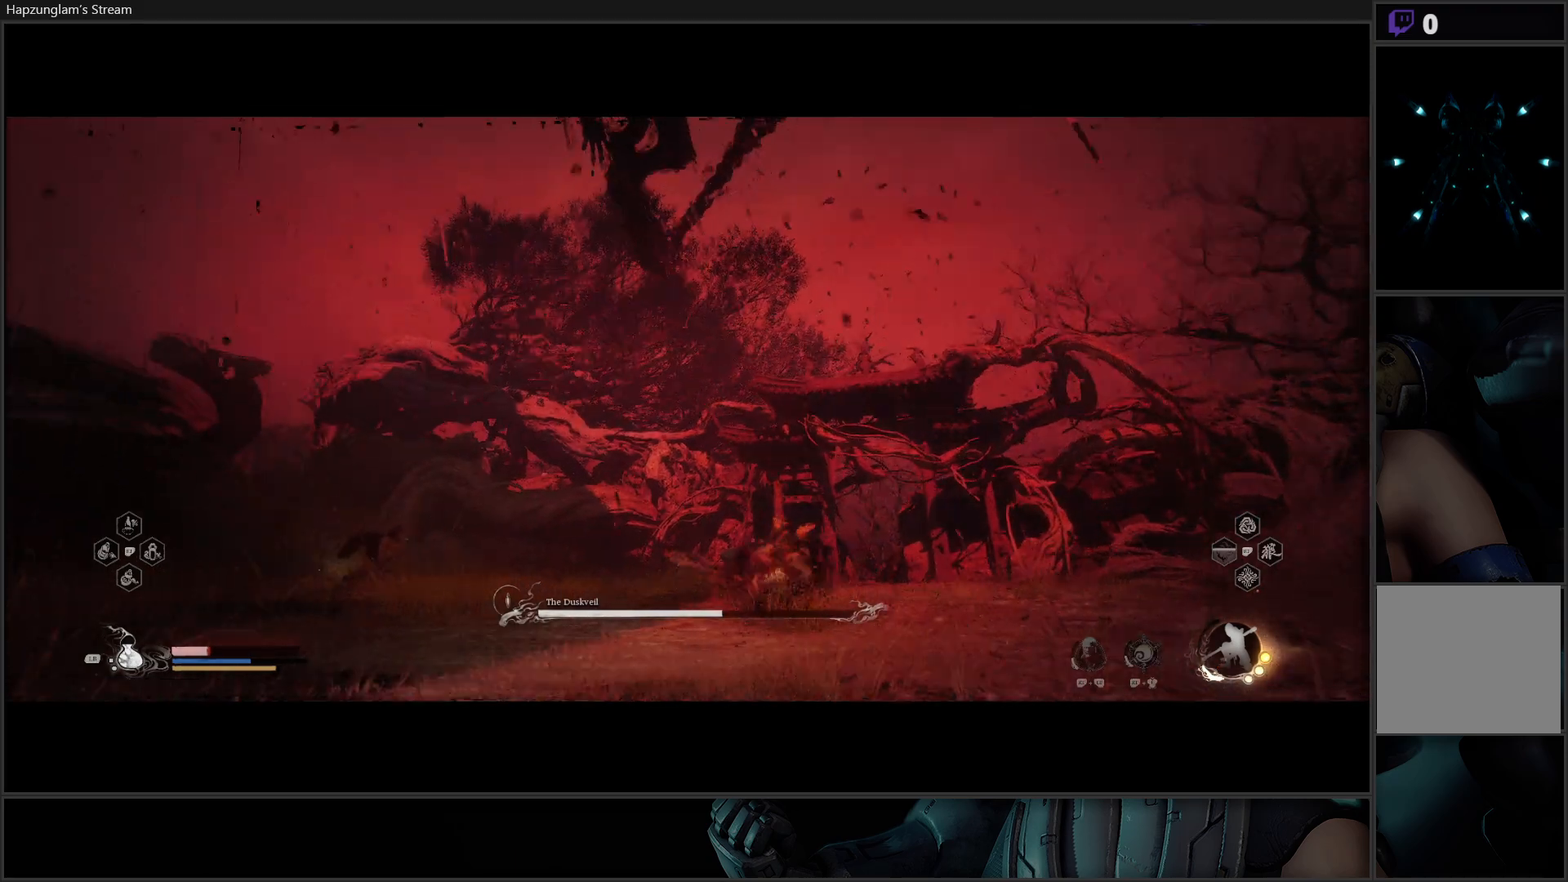
{"buttons": [], "left_stick": "down", "right_stick": "center", "events": [[16, "B", "down"], [166, "B", "up"], [350, "left_stick", "down"]]}
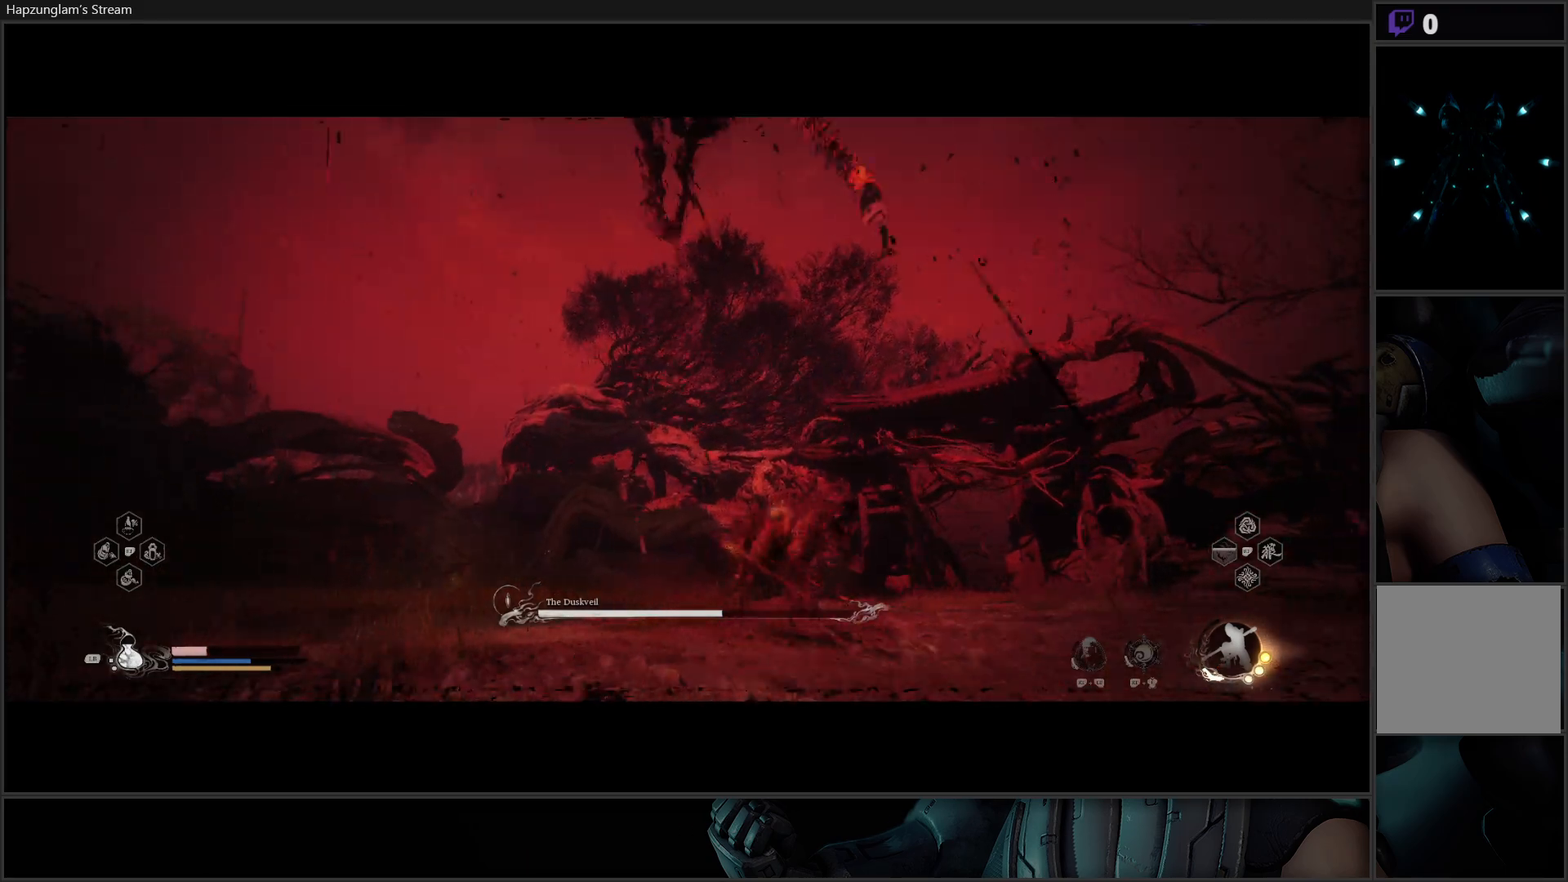
{"buttons": [], "left_stick": "down-left", "right_stick": "center", "events": [[50, "B", "down"], [167, "B", "up"], [200, "B", "down"], [317, "B", "up"], [350, "left_stick", "down-left"], [384, "B", "down"], [501, "B", "up"]]}
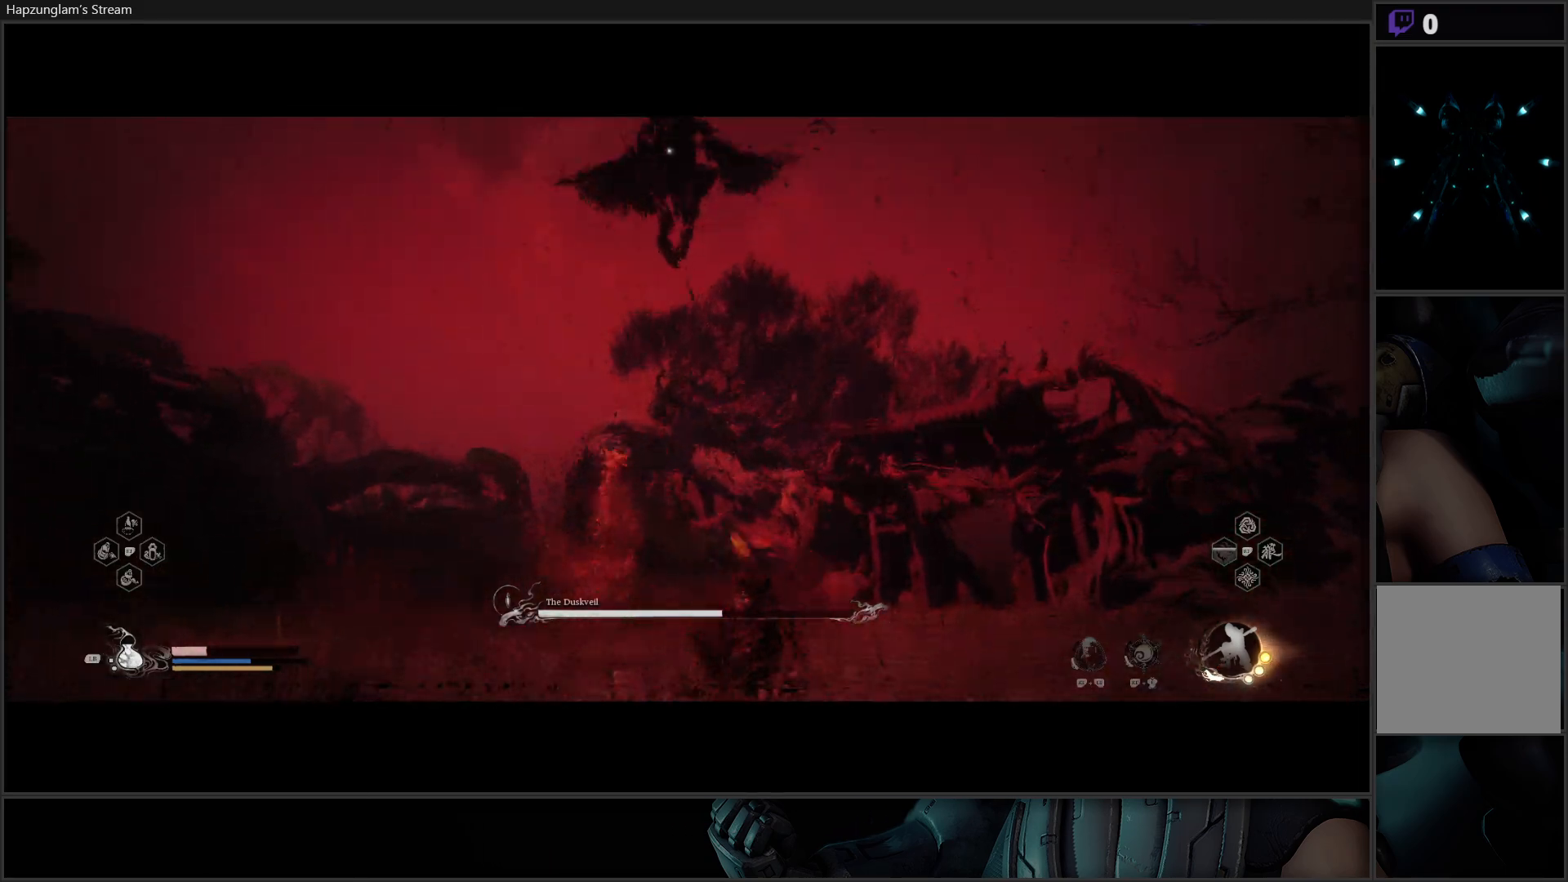
{"buttons": [], "left_stick": "down-left", "right_stick": "center", "events": [[133, "B", "down"], [250, "B", "up"], [300, "B", "down"], [467, "B", "up"]]}
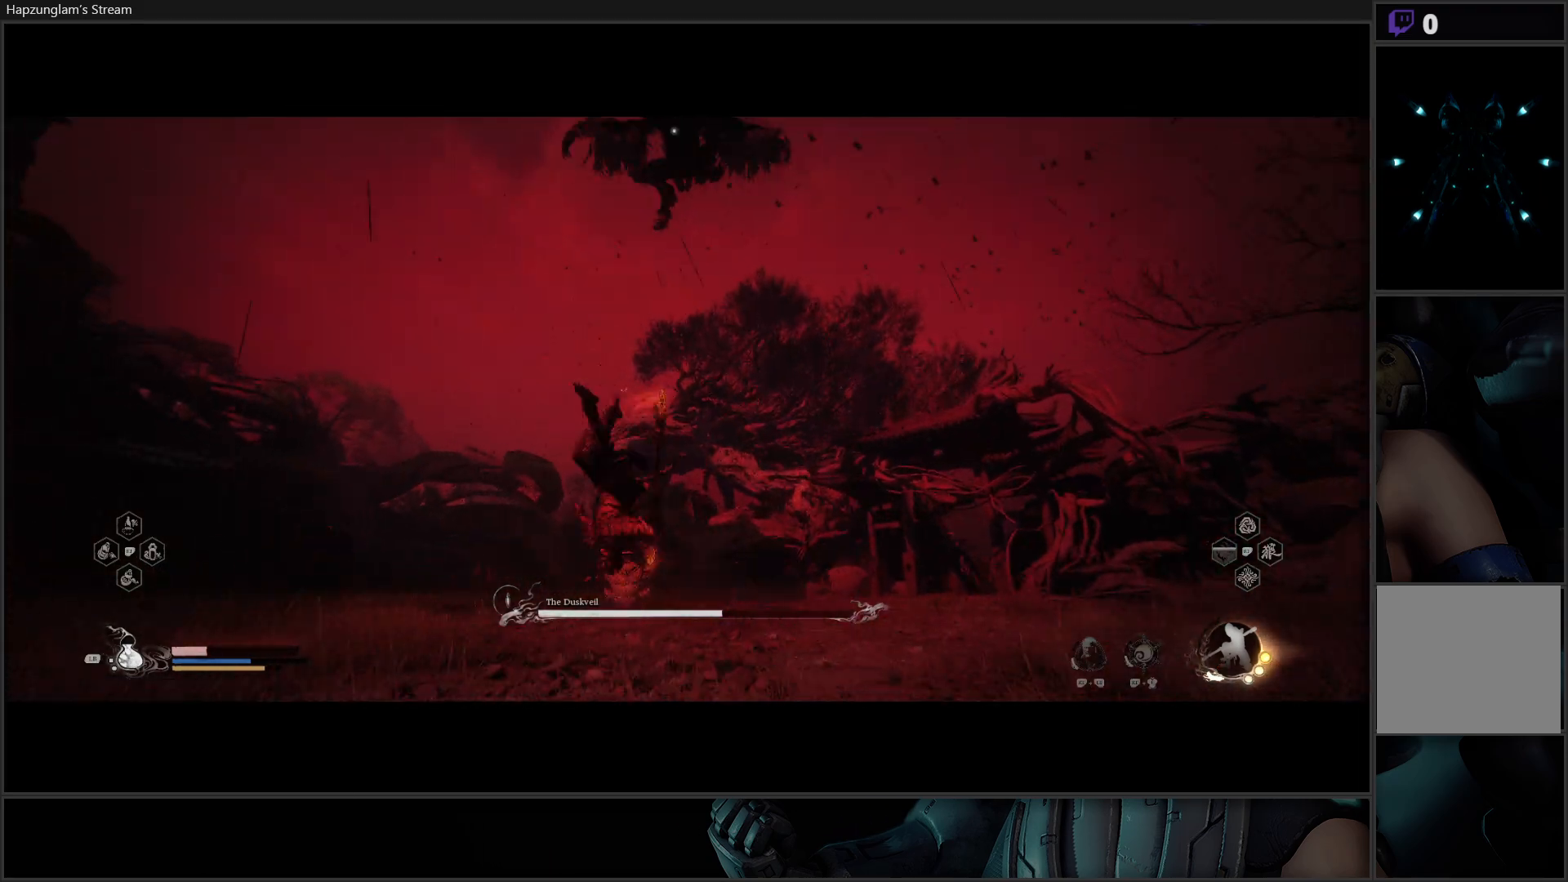
{"buttons": ["B"], "left_stick": "down-left", "right_stick": "center", "events": [[267, "B", "down"], [384, "B", "up"], [434, "B", "down"]]}
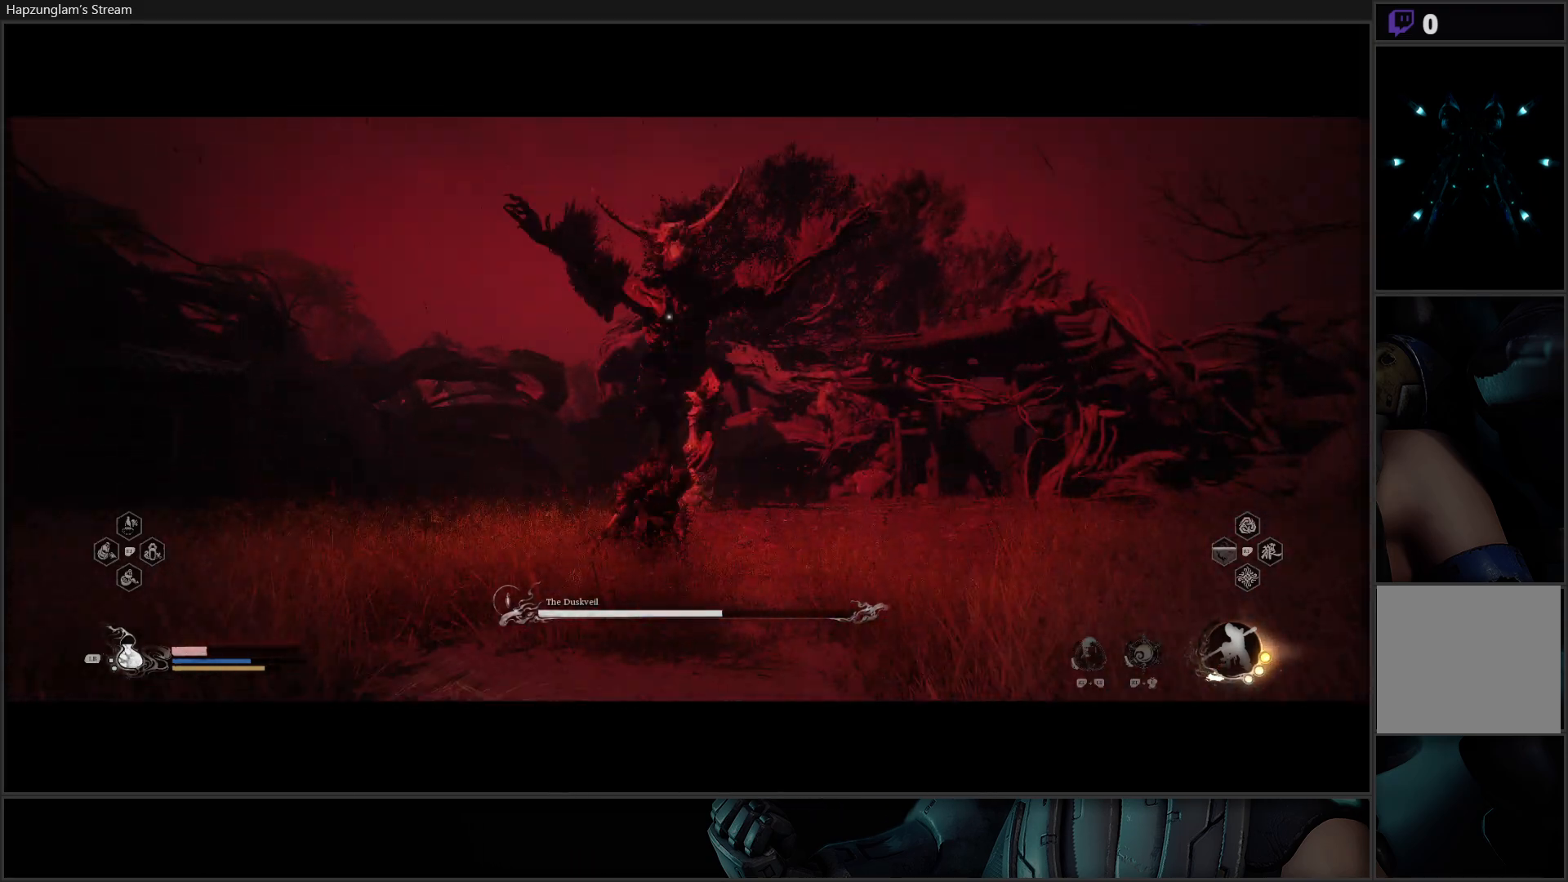
{"buttons": [], "left_stick": "down-left", "right_stick": "center", "events": [[33, "B", "up"], [83, "B", "down"], [216, "B", "up"]]}
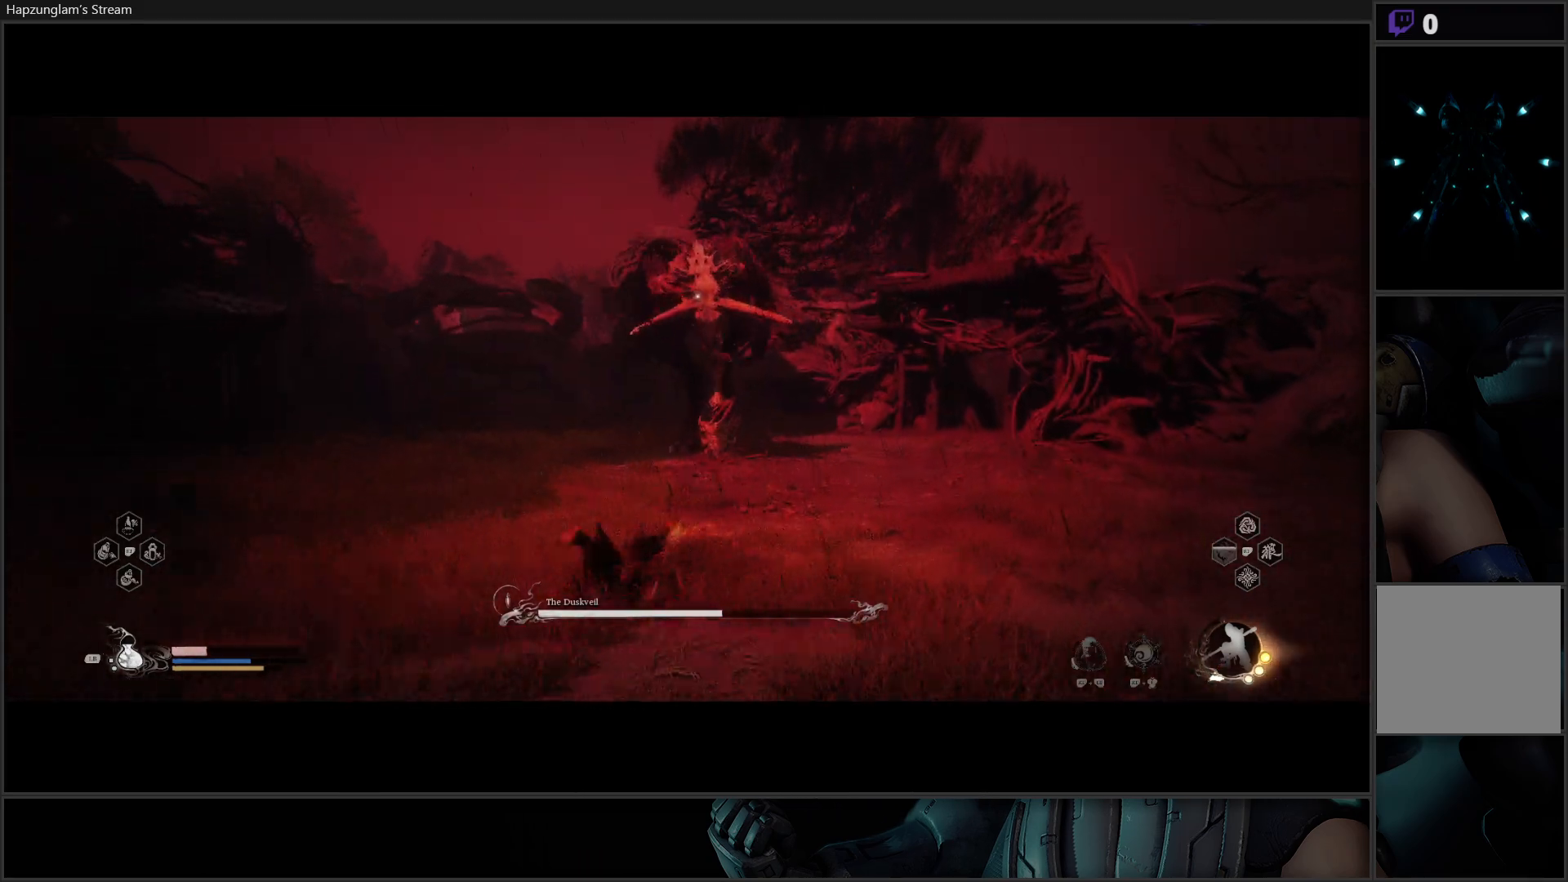
{"buttons": ["L1"], "left_stick": "down-left", "right_stick": "center", "events": [[83, "L1", "down"], [167, "L1", "up"], [267, "L1", "down"], [367, "L1", "up"], [434, "L1", "down"]]}
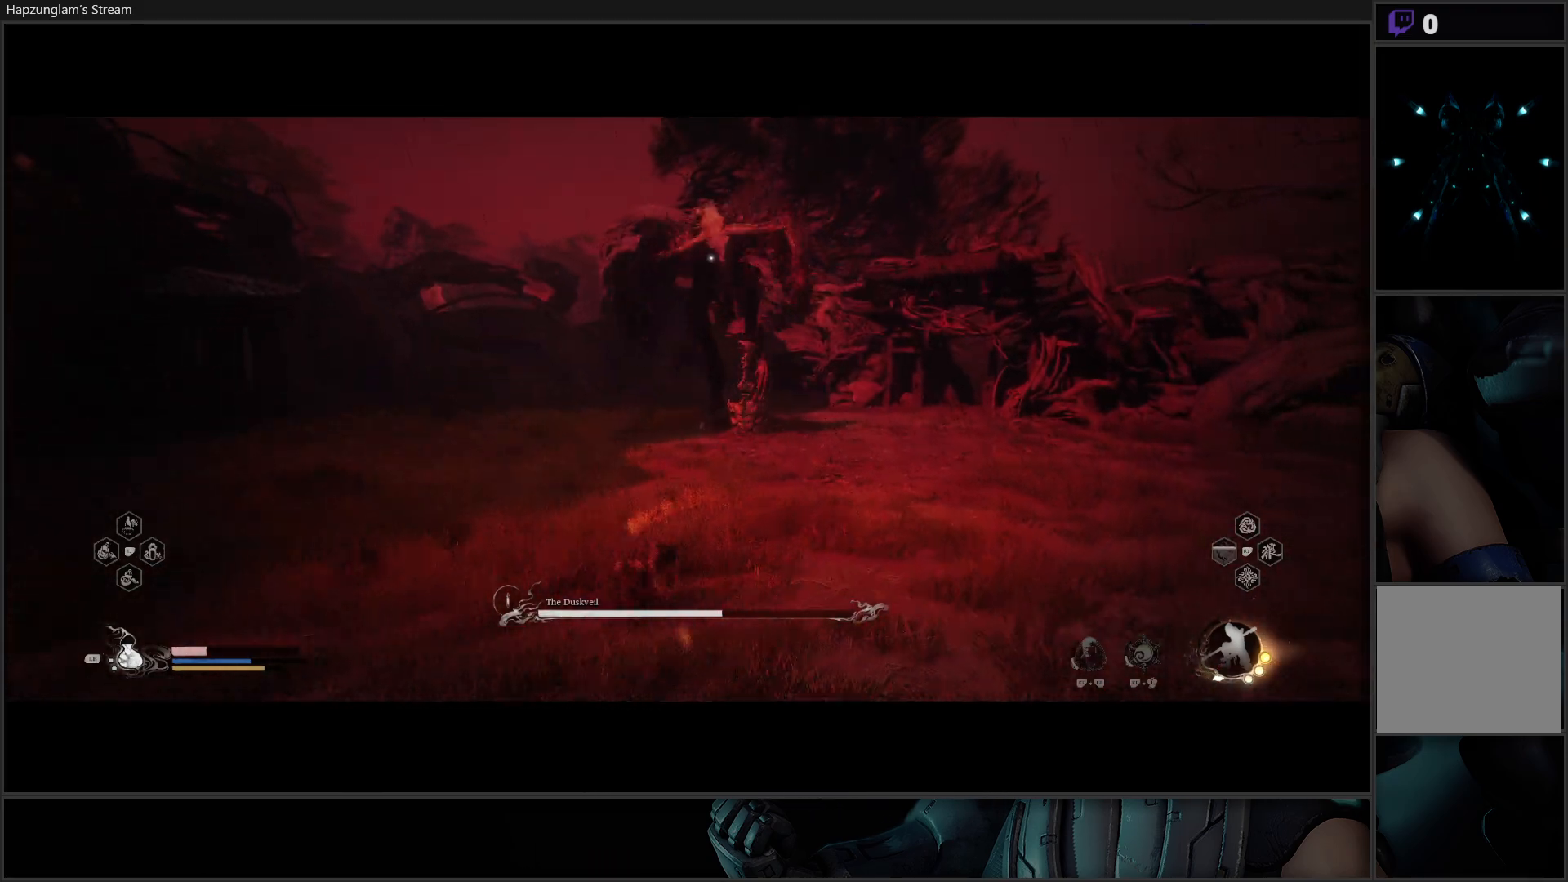
{"buttons": [], "left_stick": "down-left", "right_stick": "center", "events": [[16, "L1", "up"], [83, "L1", "down"], [183, "L1", "up"], [250, "L1", "down"], [367, "L1", "up"]]}
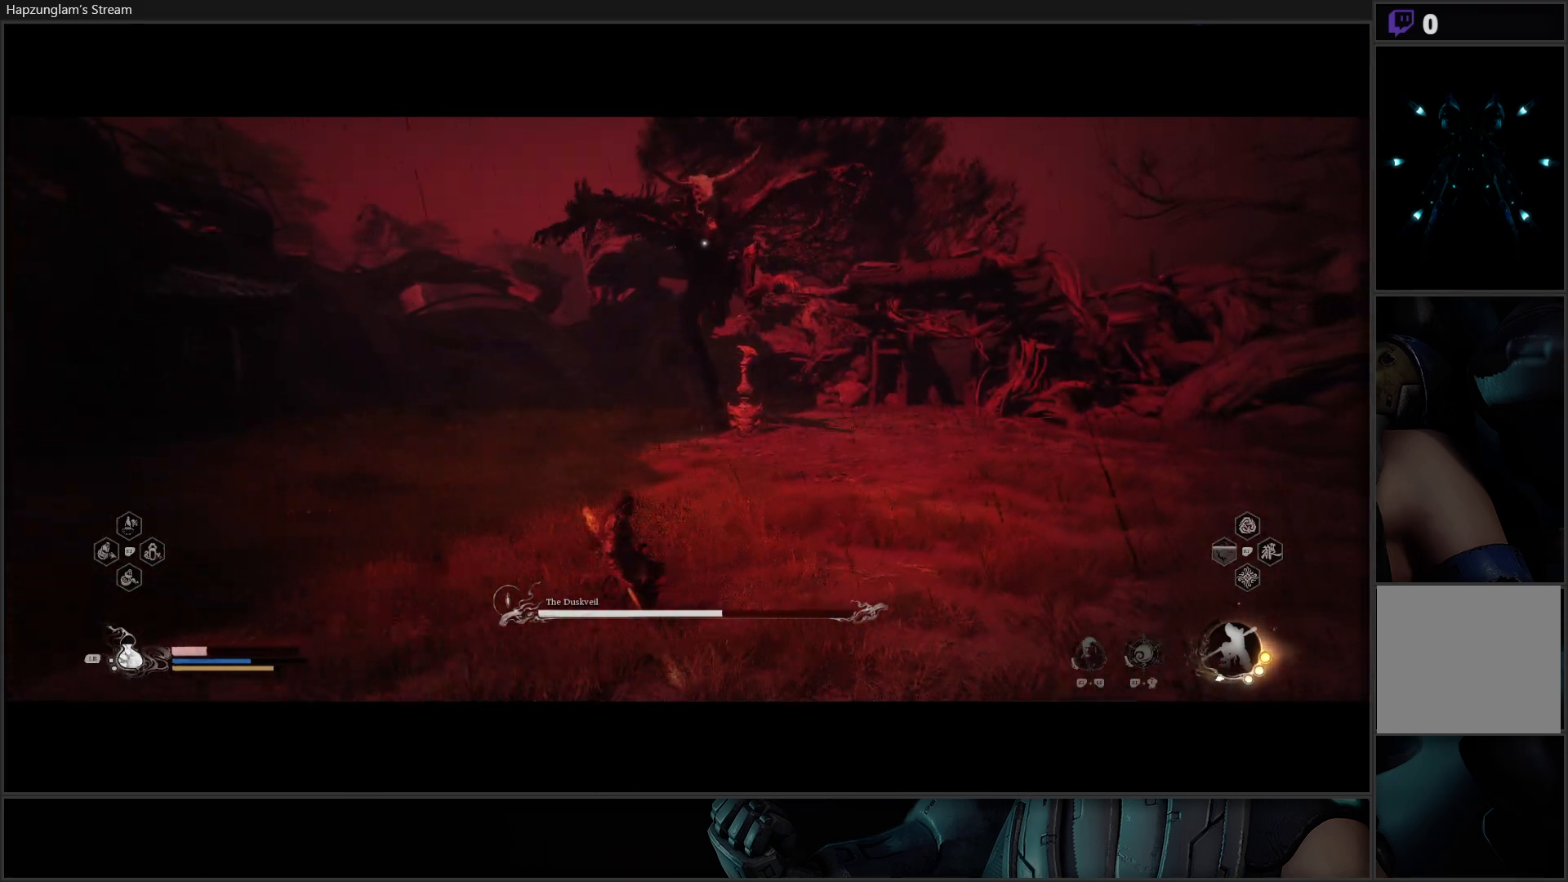
{"buttons": [], "left_stick": "left", "right_stick": "center", "events": [[100, "left_stick", "left"]]}
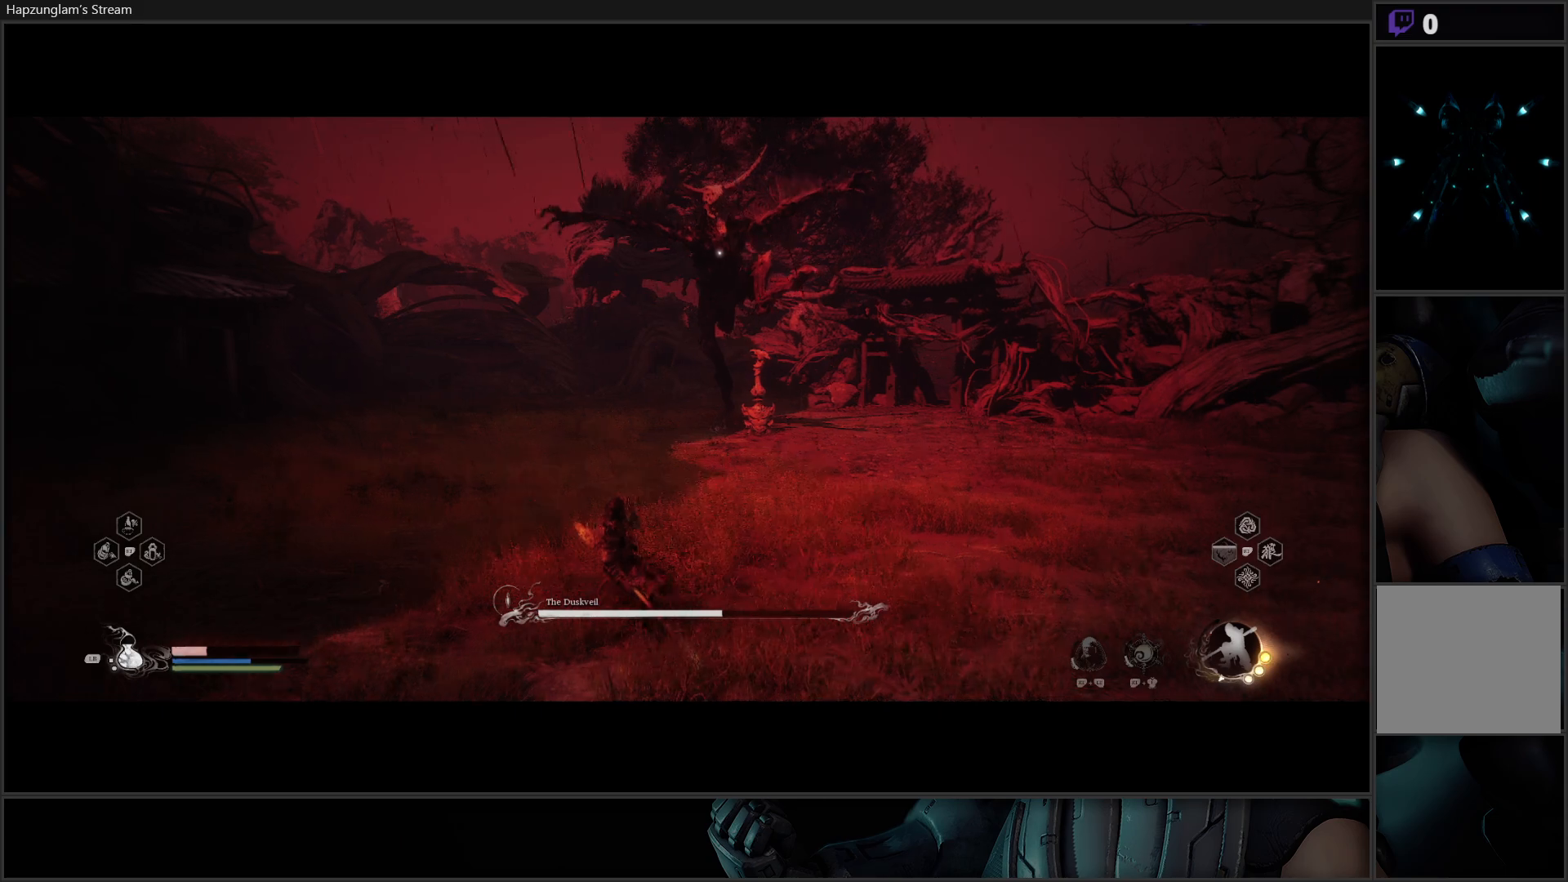
{"buttons": ["L3"], "left_stick": "left", "right_stick": "center", "events": [[400, "L3", "down"]]}
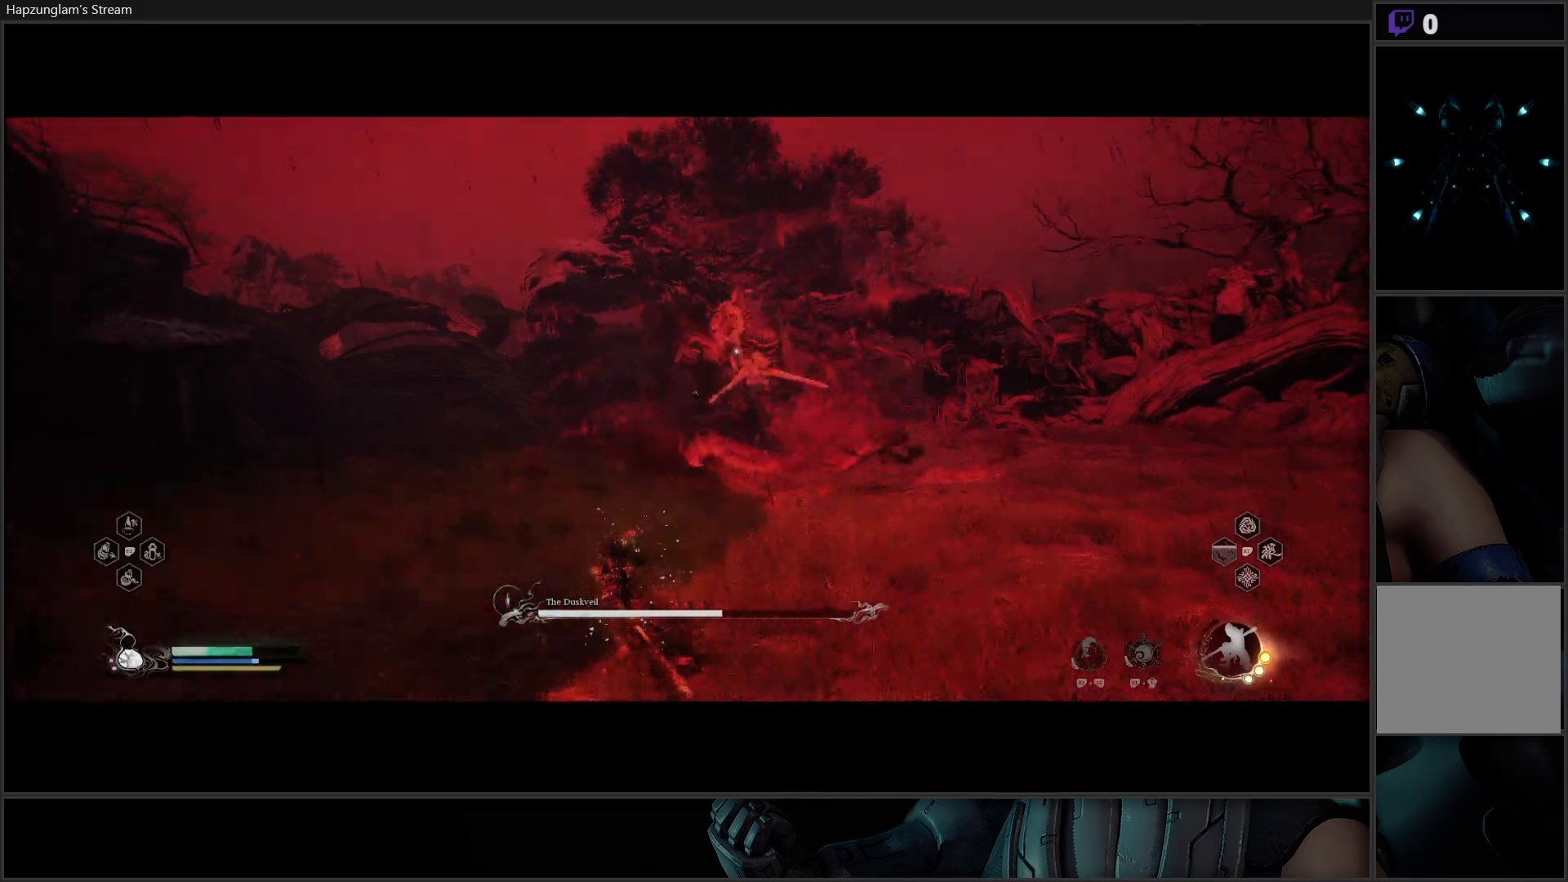
{"buttons": ["B"], "left_stick": "up-left", "right_stick": "center", "events": [[17, "left_stick", "up-left"], [50, "L3", "up"], [484, "B", "down"]]}
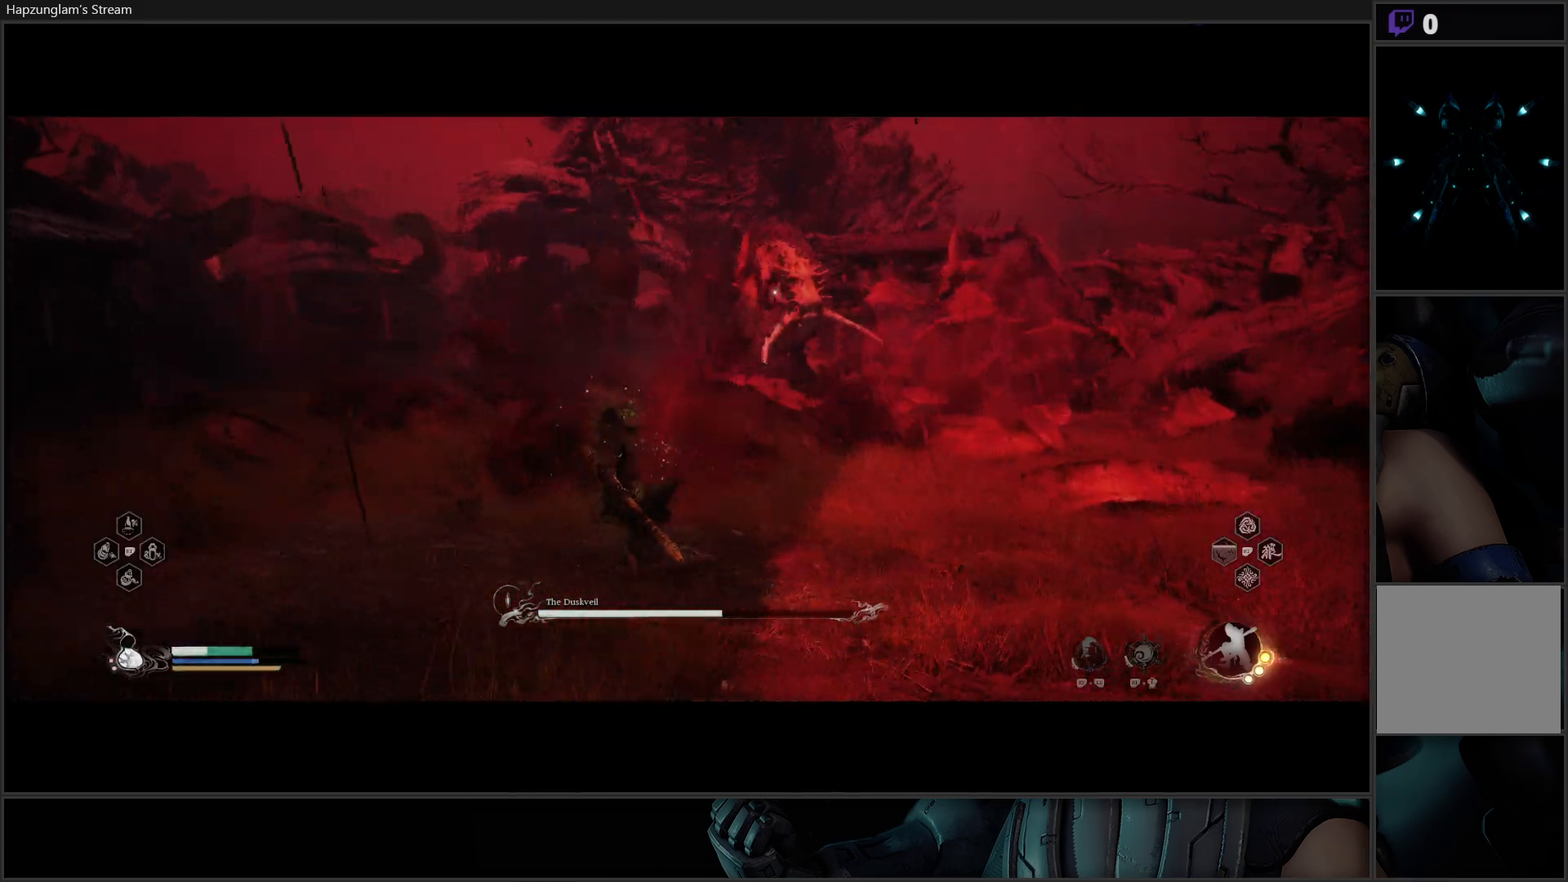
{"buttons": [], "left_stick": "down-left", "right_stick": "center", "events": [[133, "B", "up"], [200, "left_stick", "left"], [317, "left_stick", "down-left"]]}
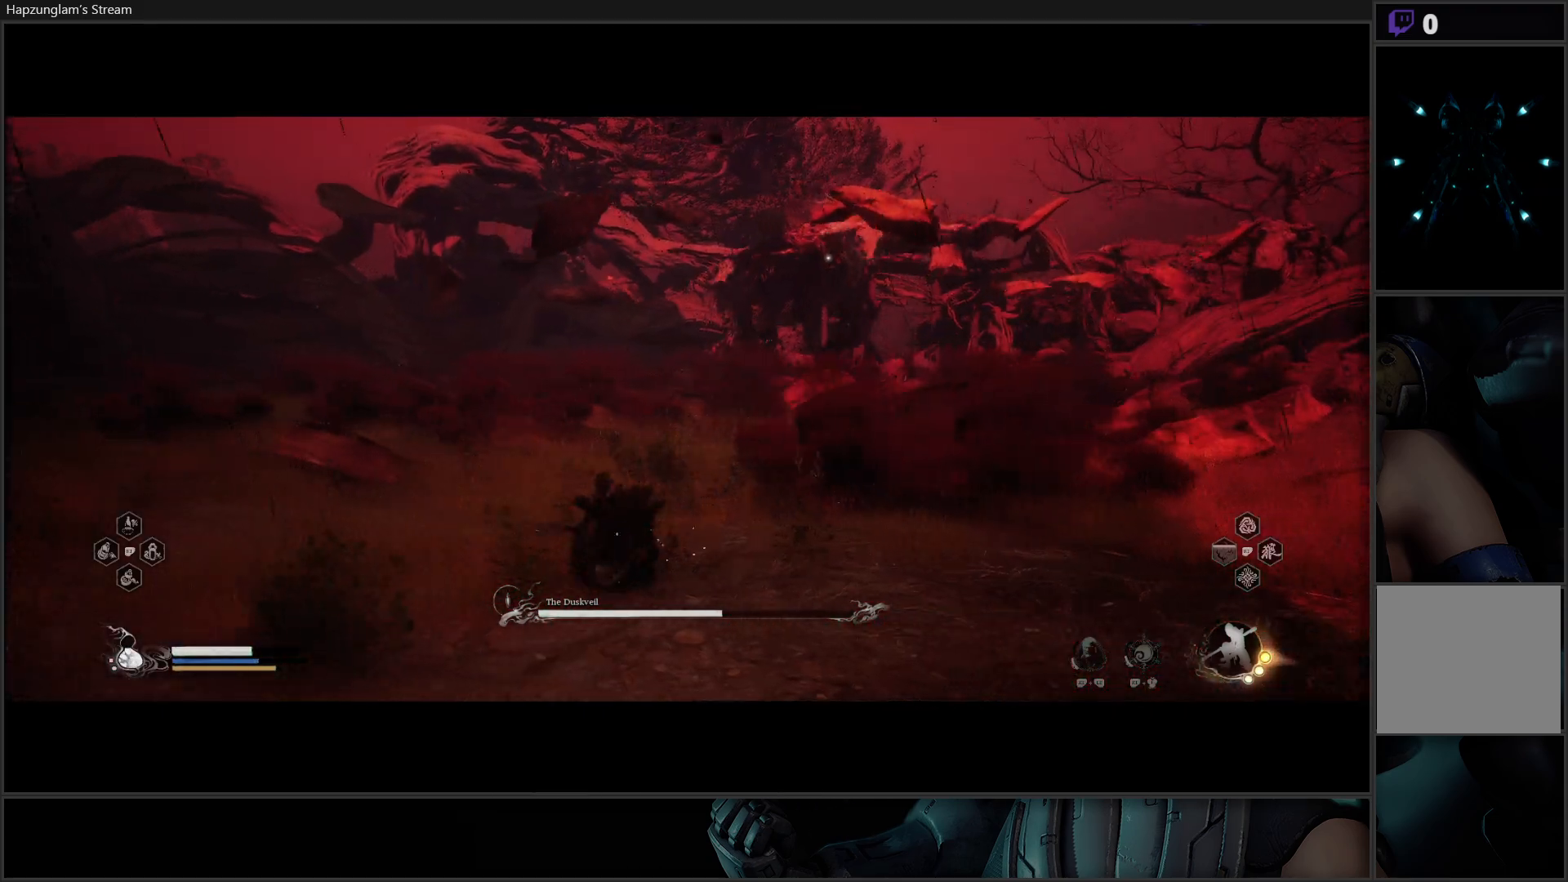
{"buttons": ["L3"], "left_stick": "up-left", "right_stick": "center", "events": [[117, "left_stick", "left"], [400, "left_stick", "up-left"], [501, "L3", "down"]]}
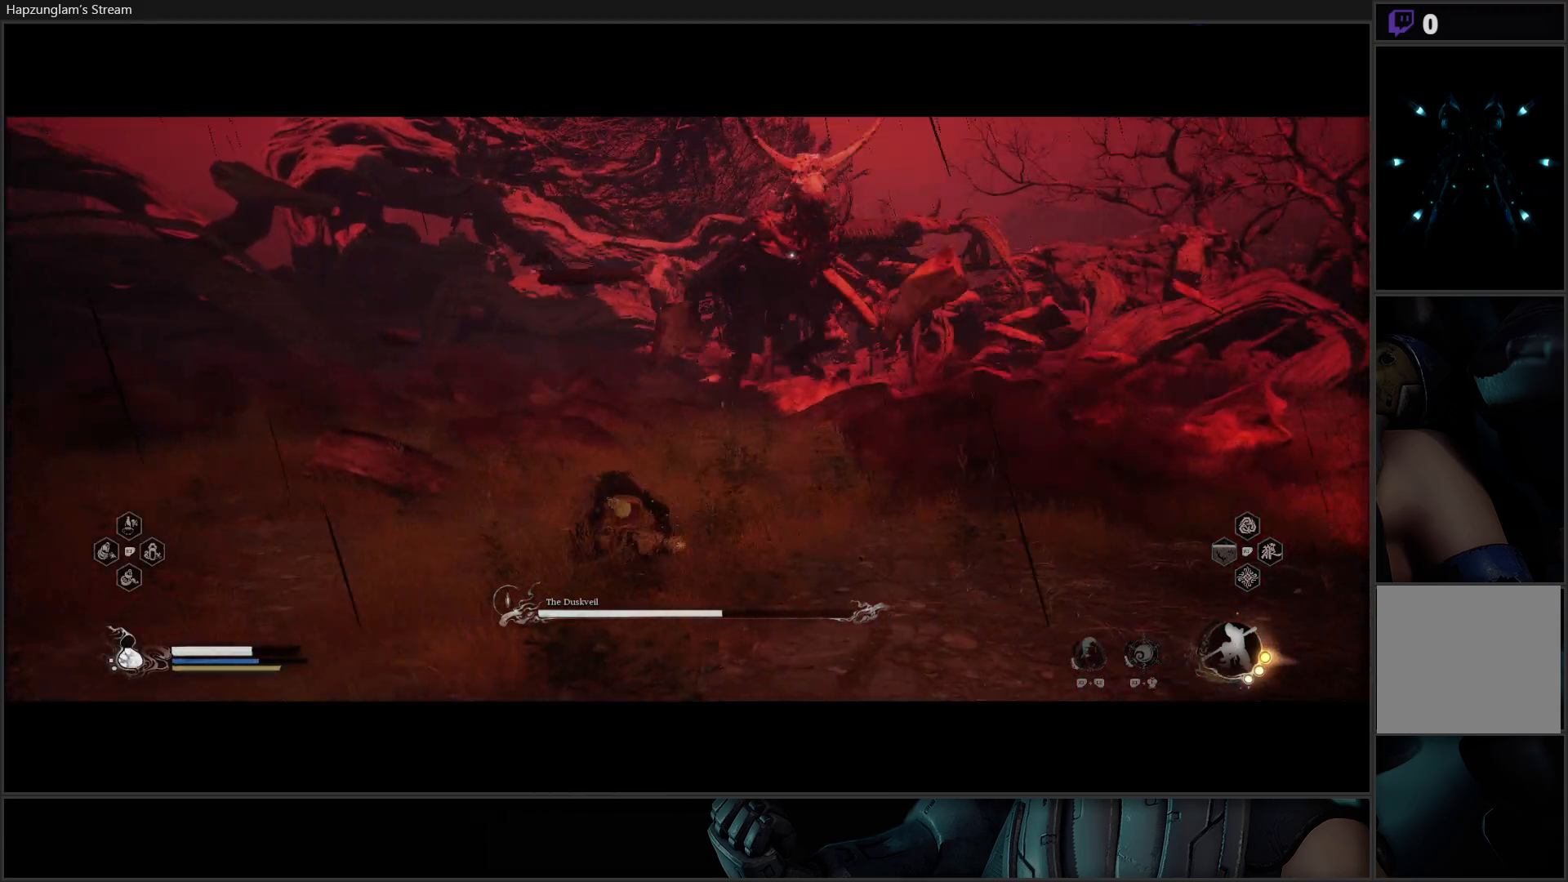
{"buttons": [], "left_stick": "up", "right_stick": "center", "events": [[200, "L3", "up"], [433, "left_stick", "up"]]}
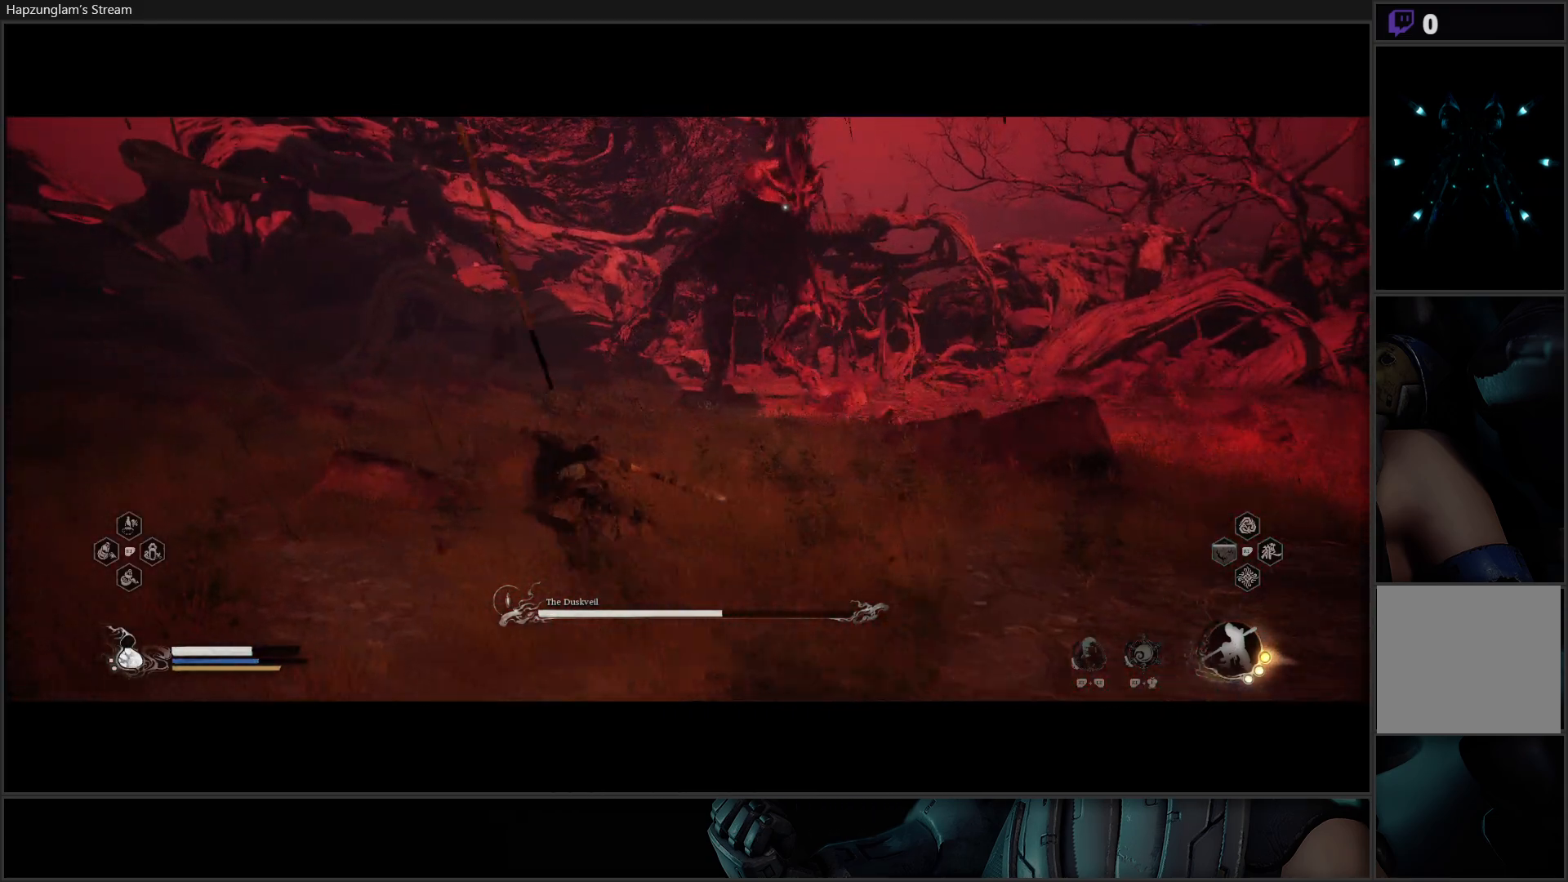
{"buttons": [], "left_stick": "up", "right_stick": "center", "events": []}
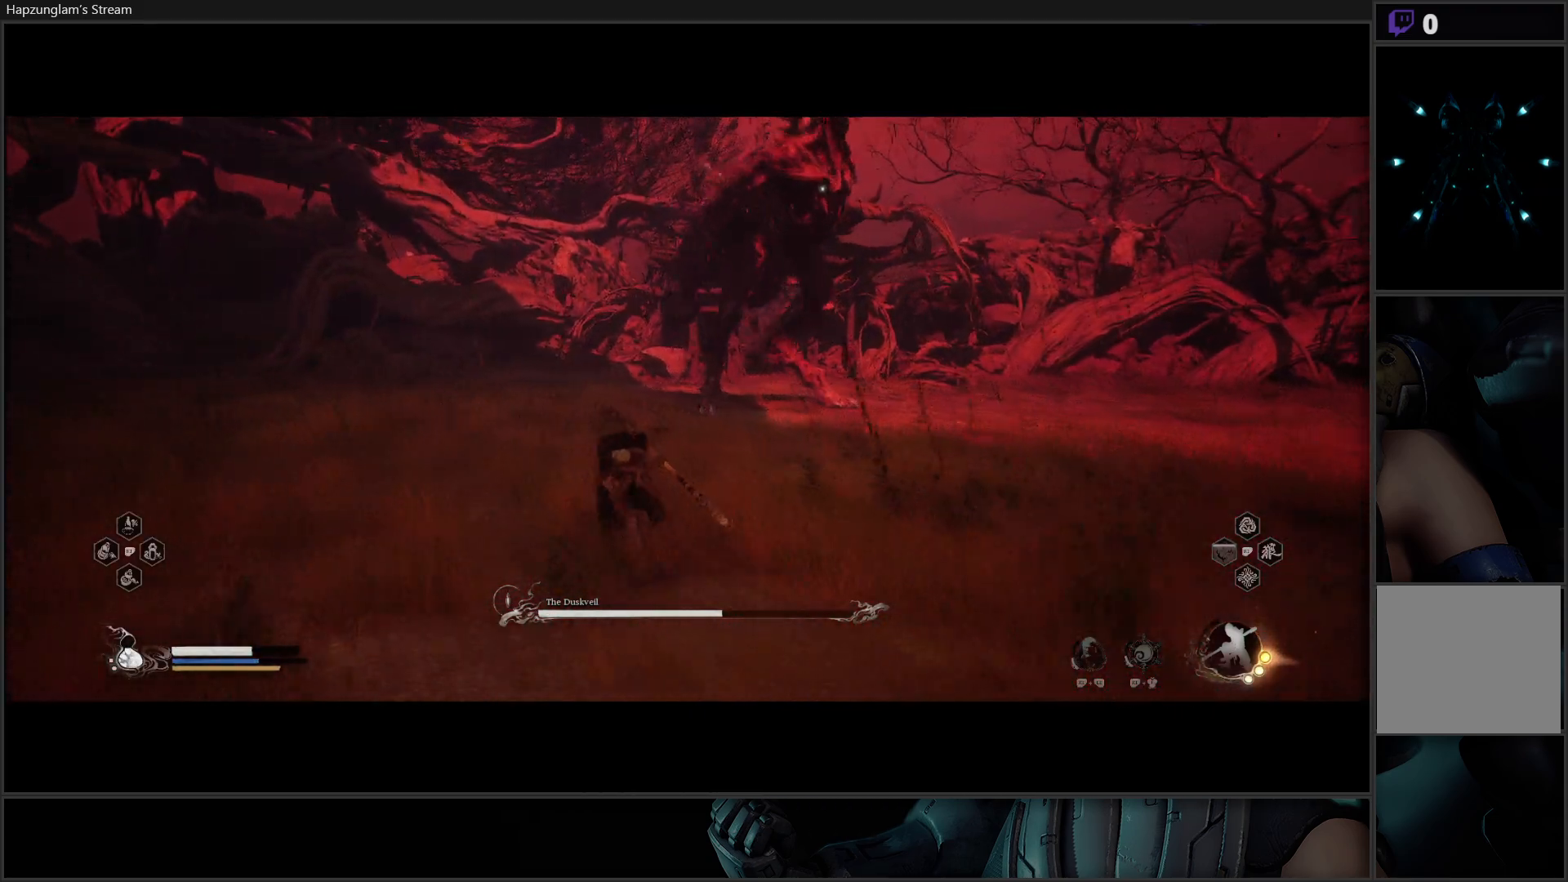
{"buttons": [], "left_stick": "up", "right_stick": "center", "events": [[383, "Y", "down"], [483, "Y", "up"]]}
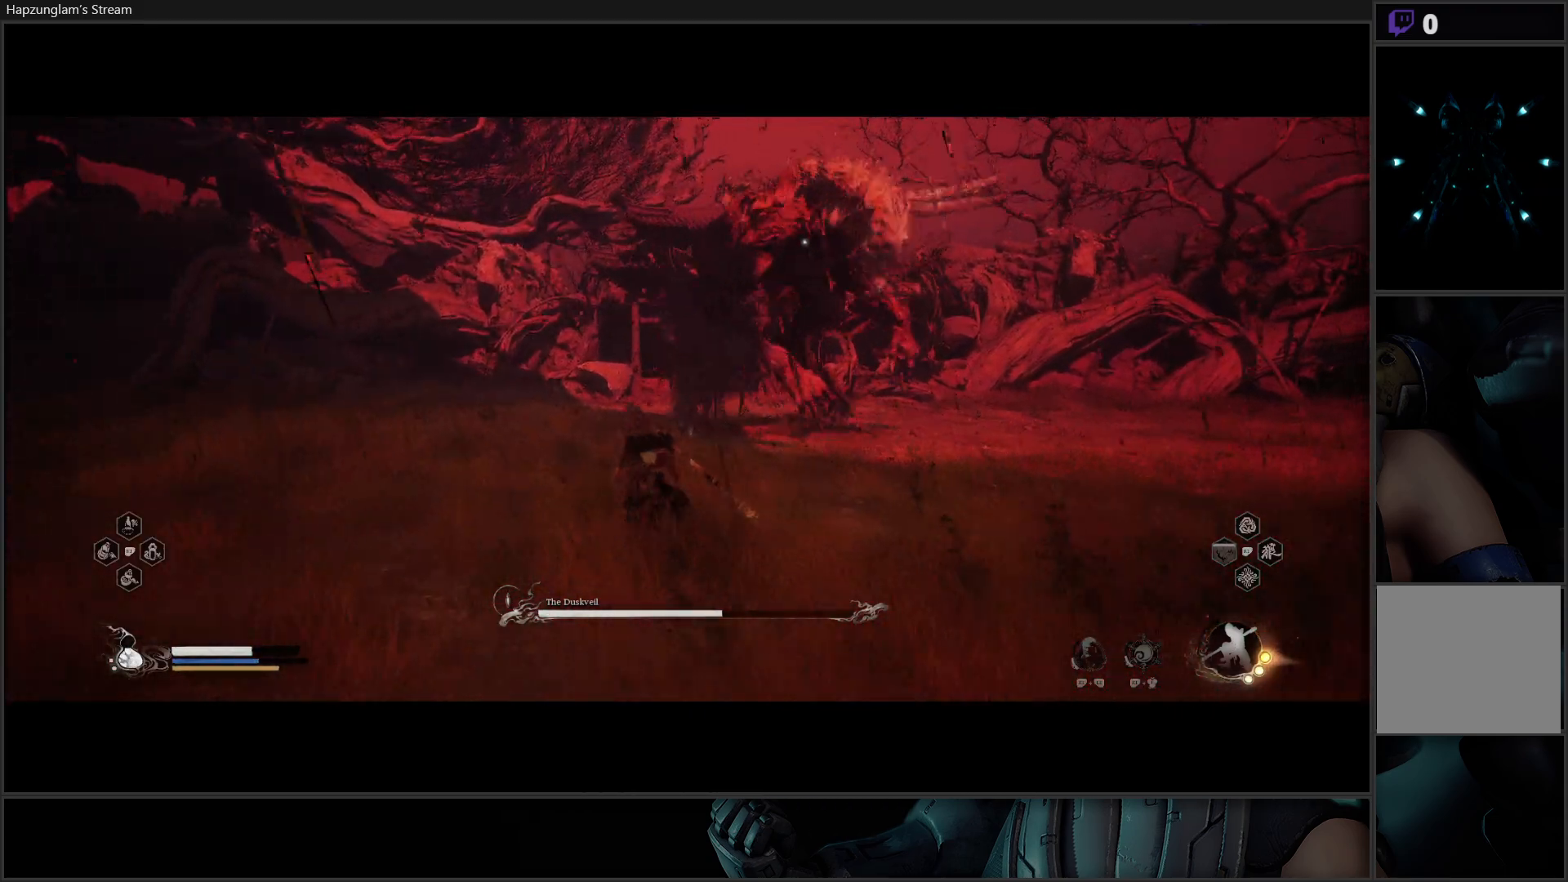
{"buttons": ["Y"], "left_stick": "up", "right_stick": "center", "events": [[33, "Y", "down"], [134, "Y", "up"], [200, "Y", "down"], [317, "Y", "up"], [367, "Y", "down"], [451, "Y", "up"], [484, "Y", "down"]]}
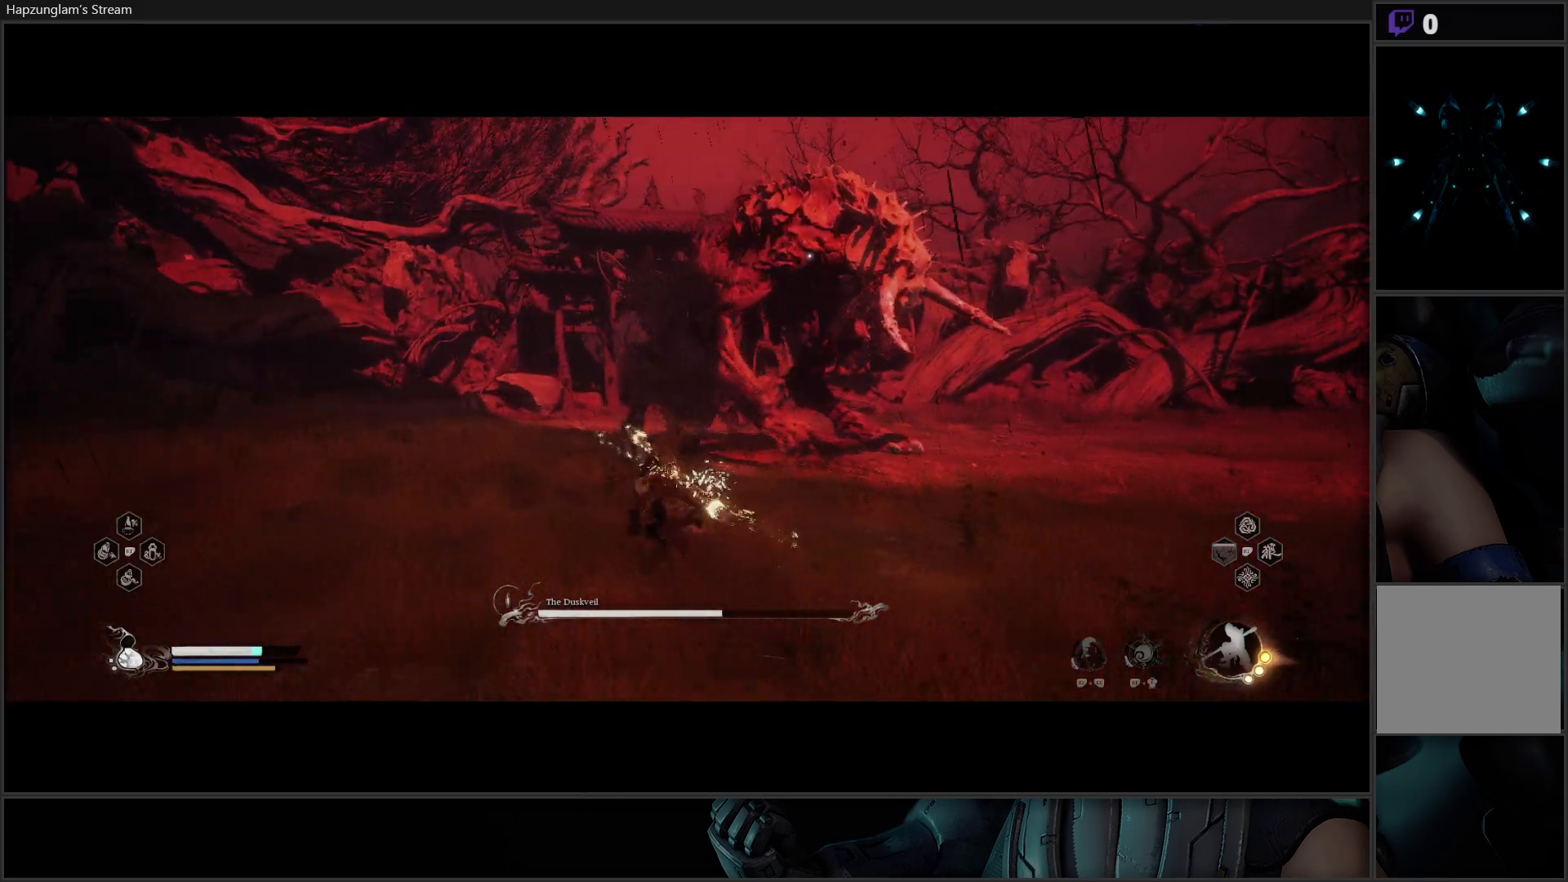
{"buttons": ["Y"], "left_stick": "center", "right_stick": "center", "events": [[100, "Y", "up"], [100, "left_stick", "center"], [166, "Y", "down"], [250, "Y", "up"], [317, "Y", "down"], [383, "Y", "up"], [450, "Y", "down"]]}
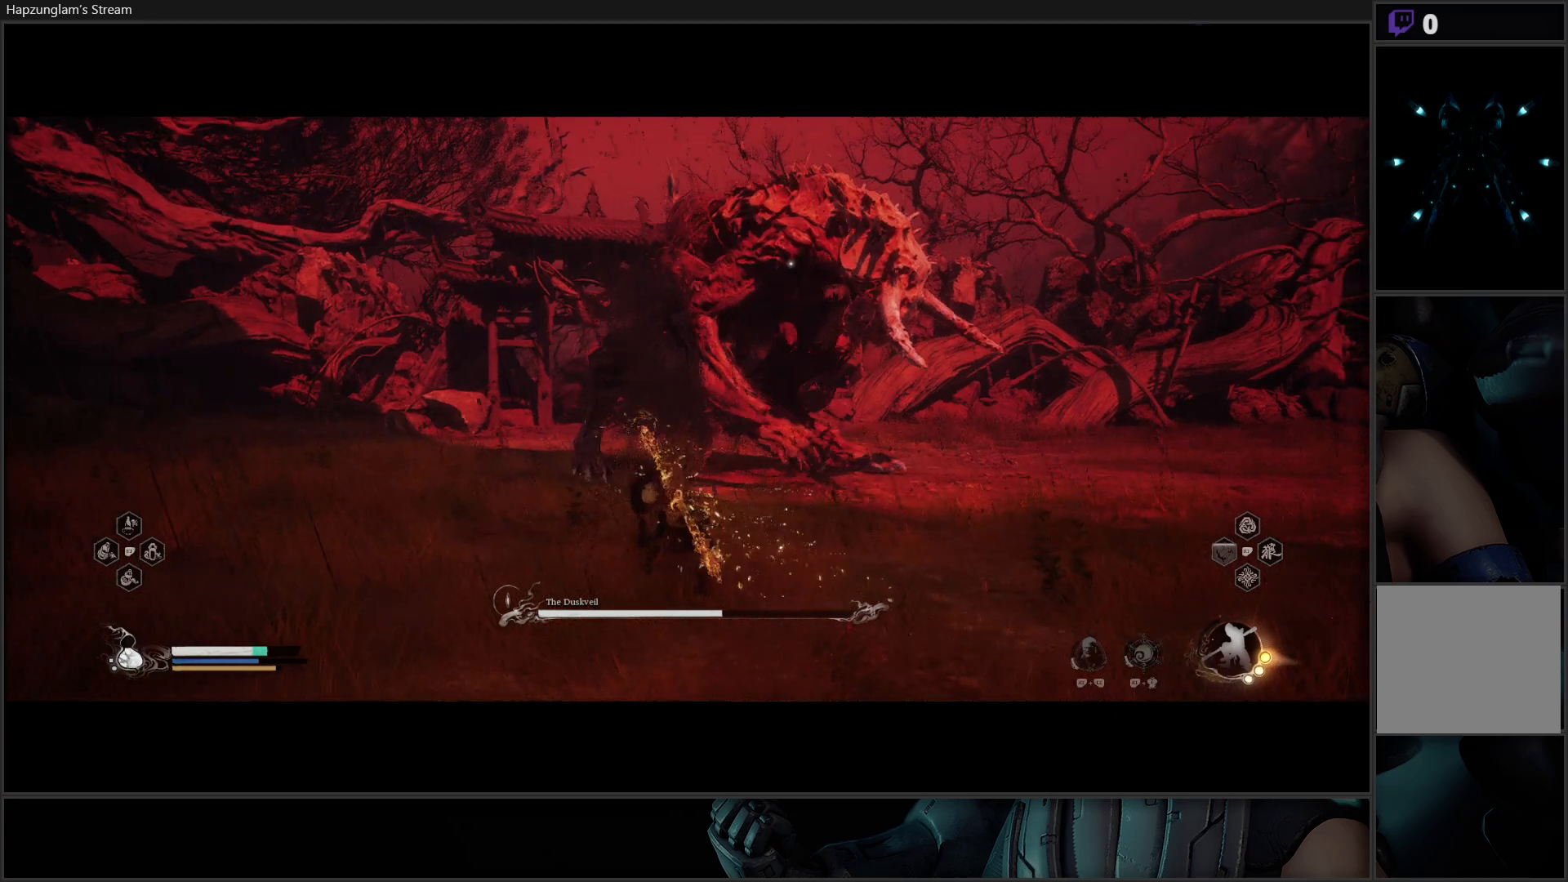
{"buttons": [], "left_stick": "up", "right_stick": "center", "events": [[50, "Y", "up"], [117, "Y", "down"], [184, "Y", "up"], [251, "Y", "down"], [317, "Y", "up"], [317, "left_stick", "up"]]}
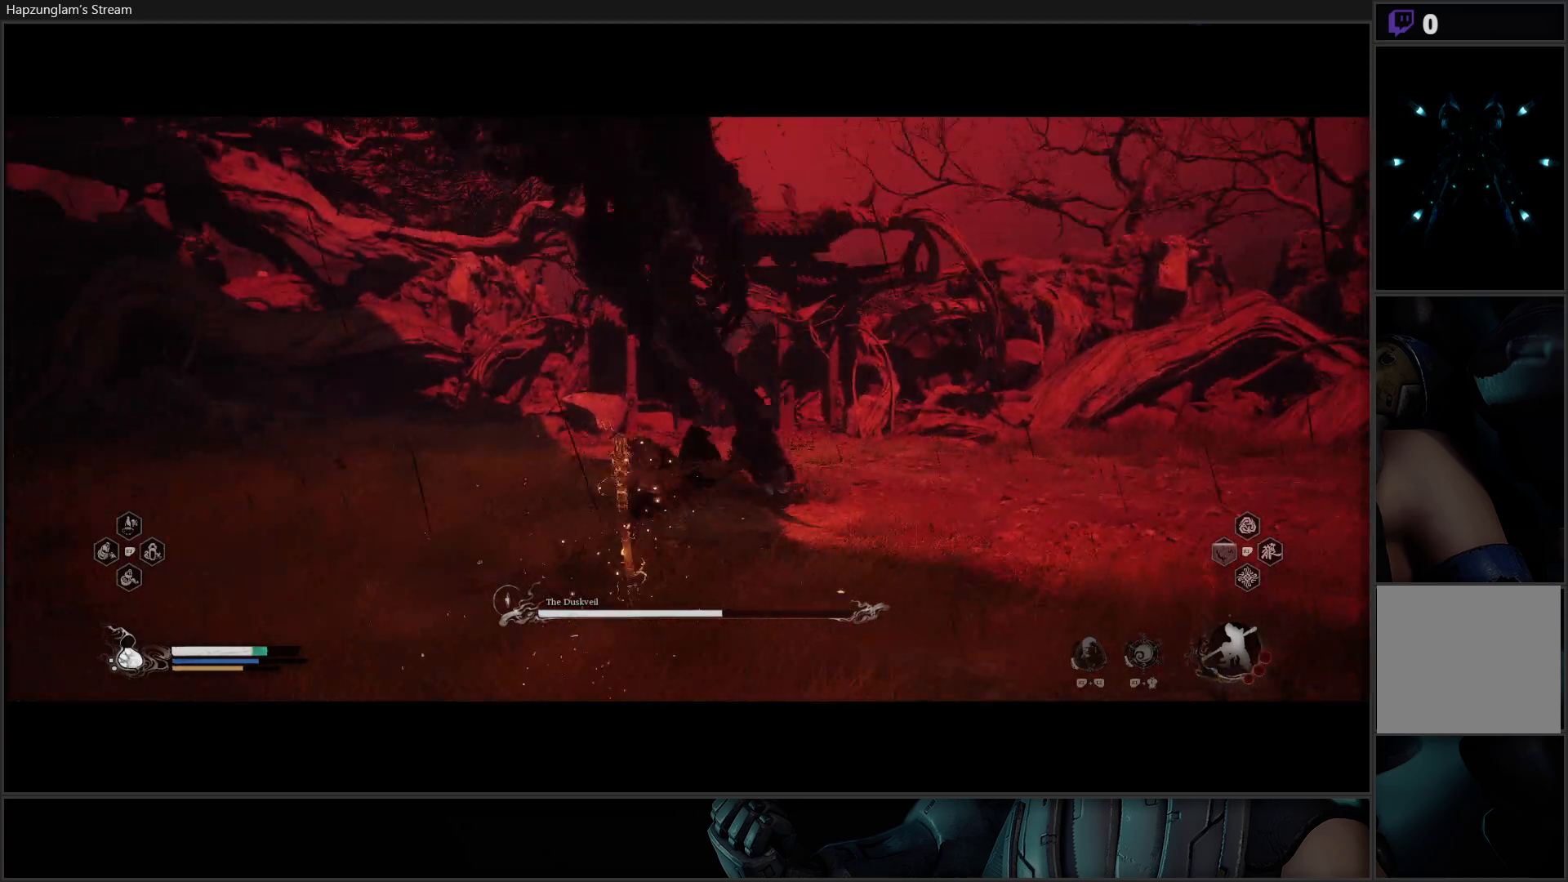
{"buttons": [], "left_stick": "up", "right_stick": "center", "events": []}